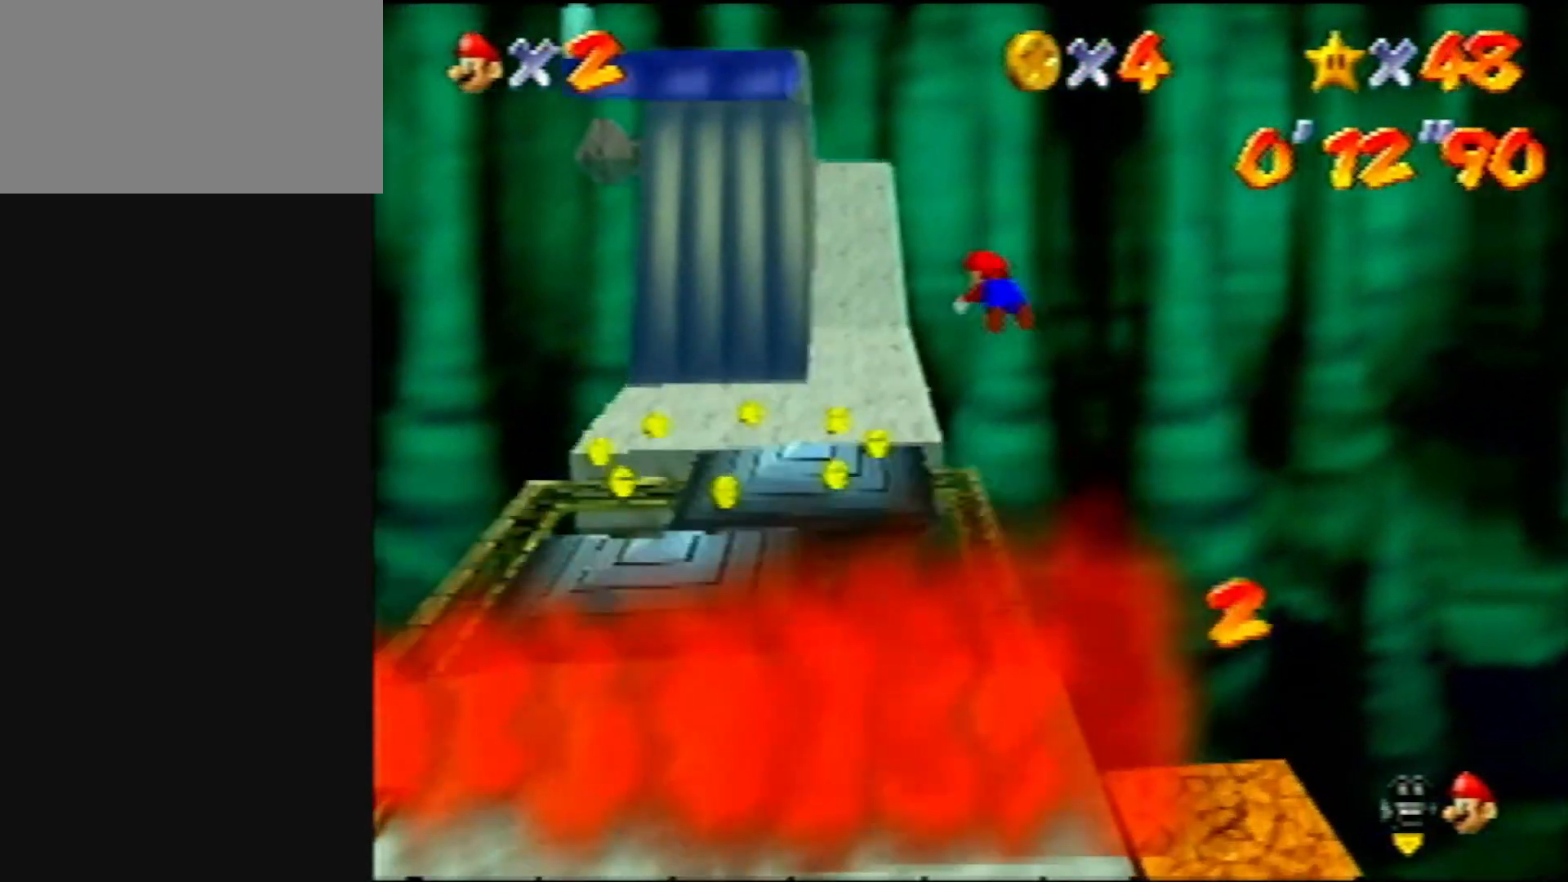
Gameplay with a controller (Nintendo layout); each line is a JSON object with the inputs held at the frame after it. "events" lists button and stick changes between this image and that frame as [ms after this image, input, new state], when the widget could be followed in between. Not read: L1 L3 R3.
{"buttons": [], "left_stick": "up", "events": [[50, "R1", "down"], [183, "R1", "up"]]}
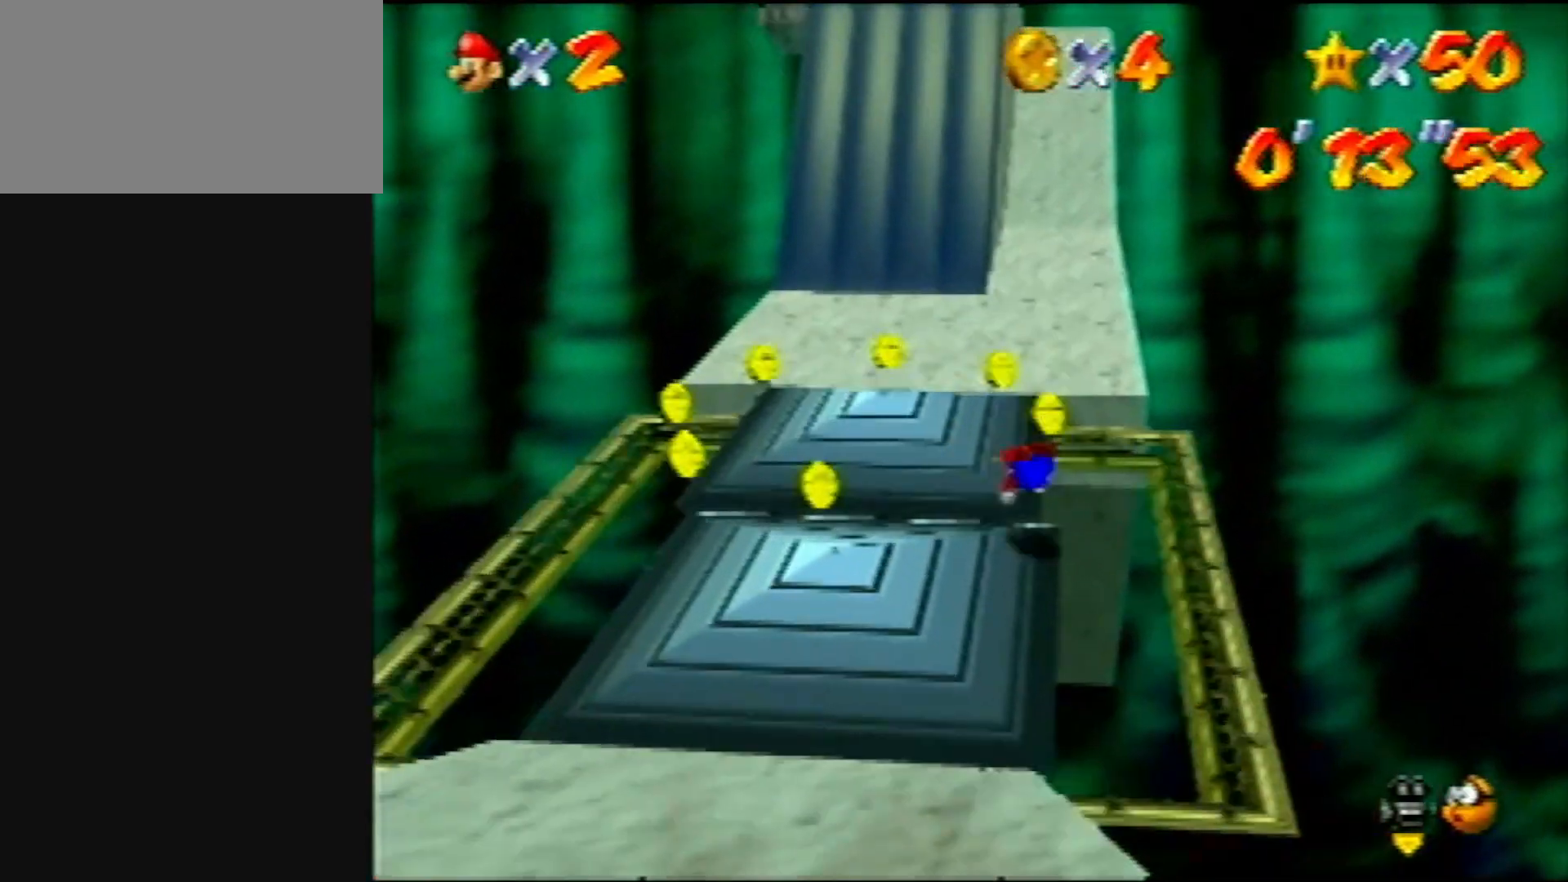
{"buttons": ["A"], "left_stick": "up", "events": [[50, "B", "down"], [83, "A", "down"], [183, "B", "up"]]}
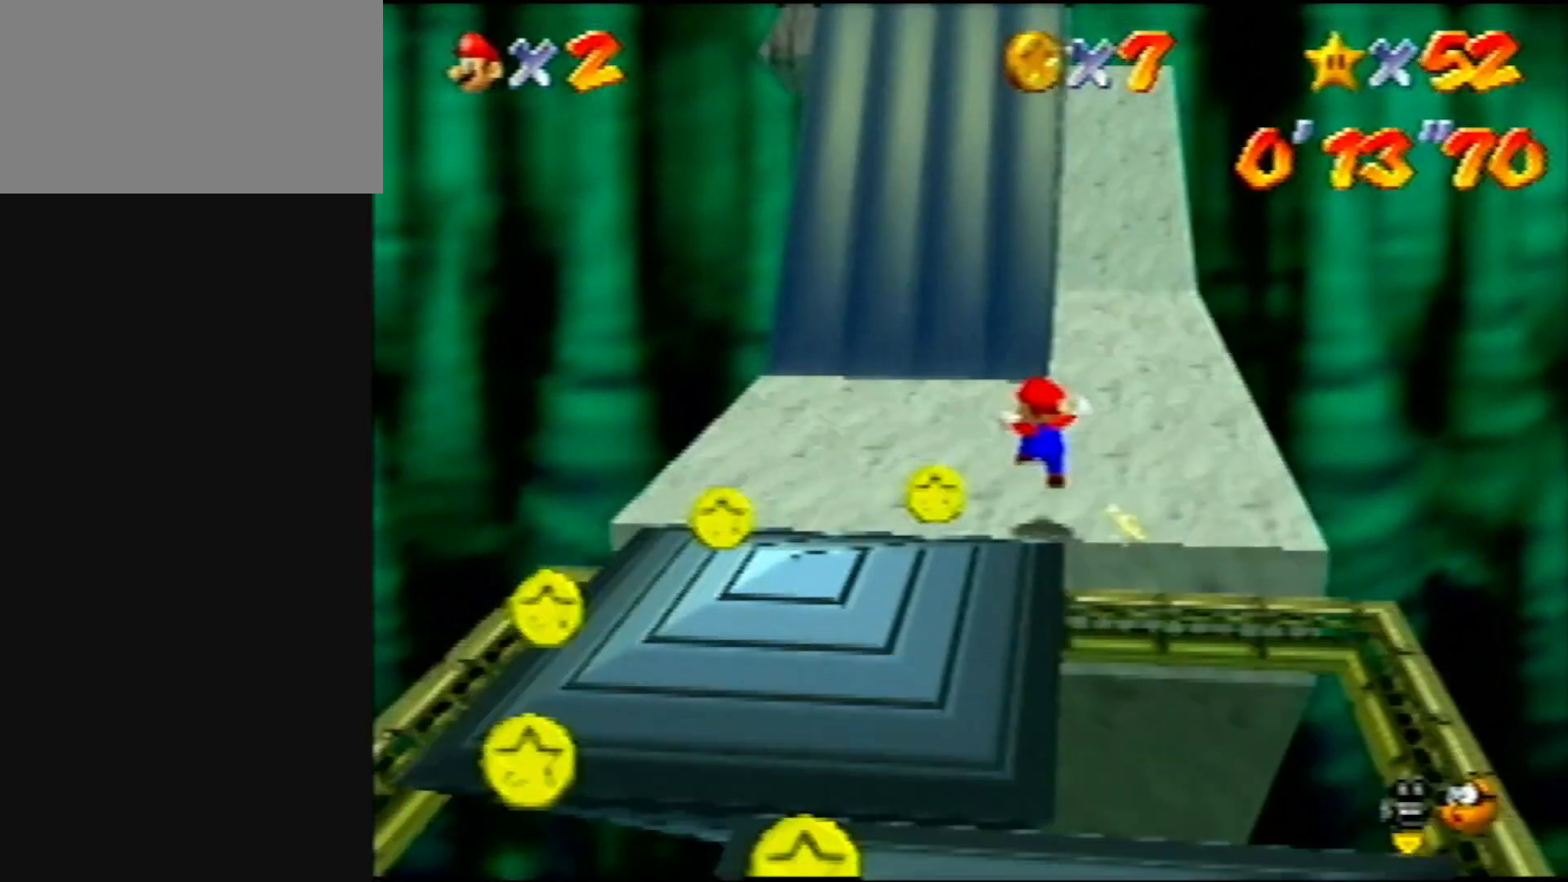
{"buttons": [], "left_stick": "up", "events": [[117, "B", "down"], [117, "left_stick", "center"], [217, "A", "up"], [217, "B", "up"], [217, "left_stick", "up-left"], [283, "left_stick", "up"]]}
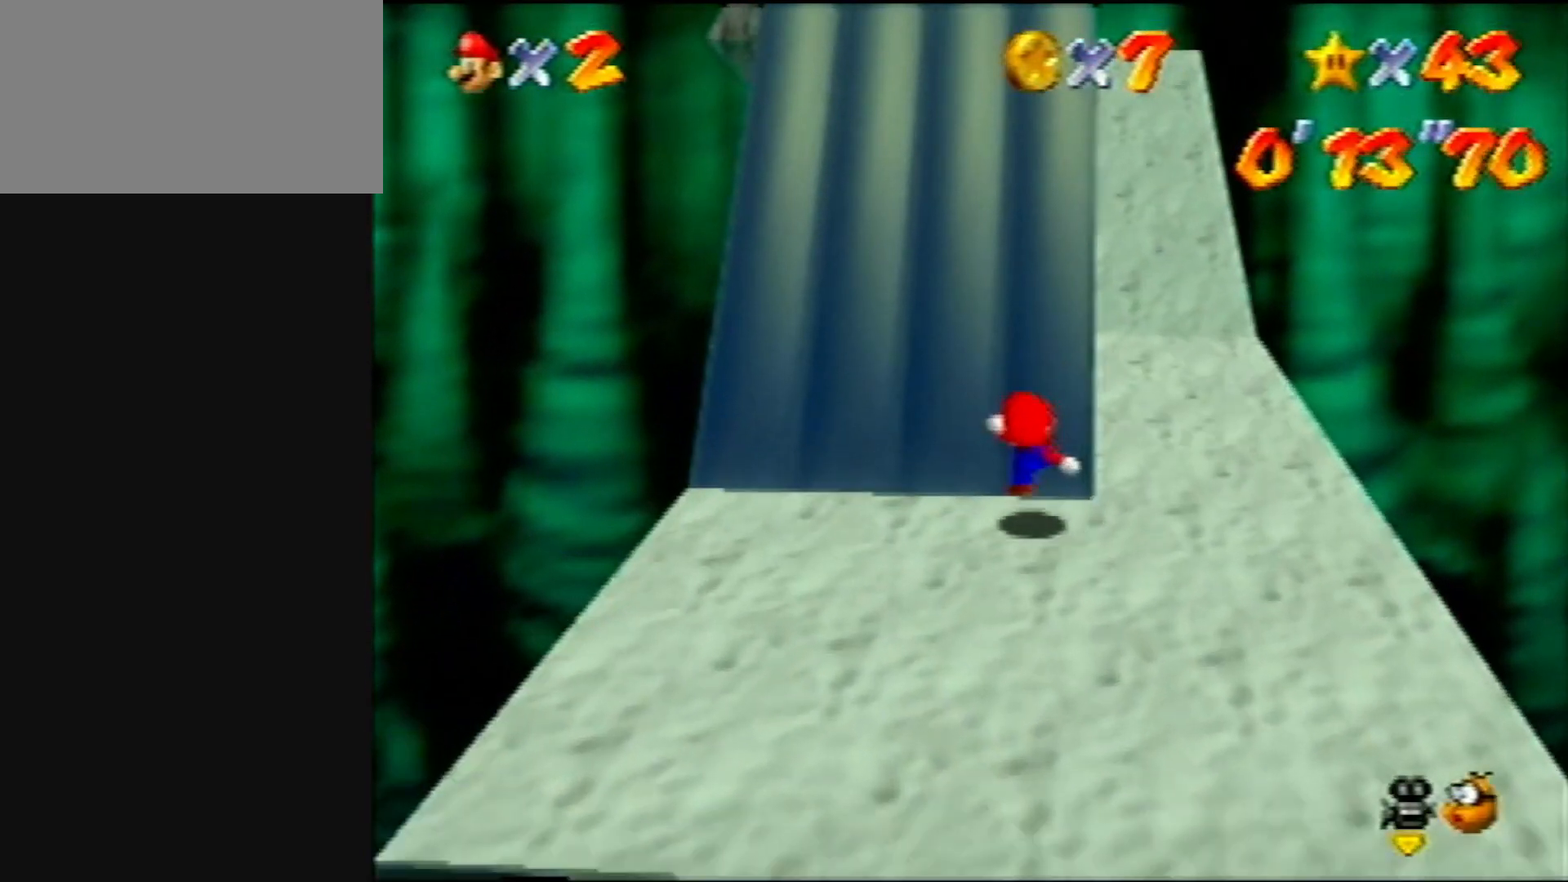
{"buttons": ["A"], "left_stick": "up", "events": [[17, "A", "down"], [267, "A", "up"], [450, "A", "down"]]}
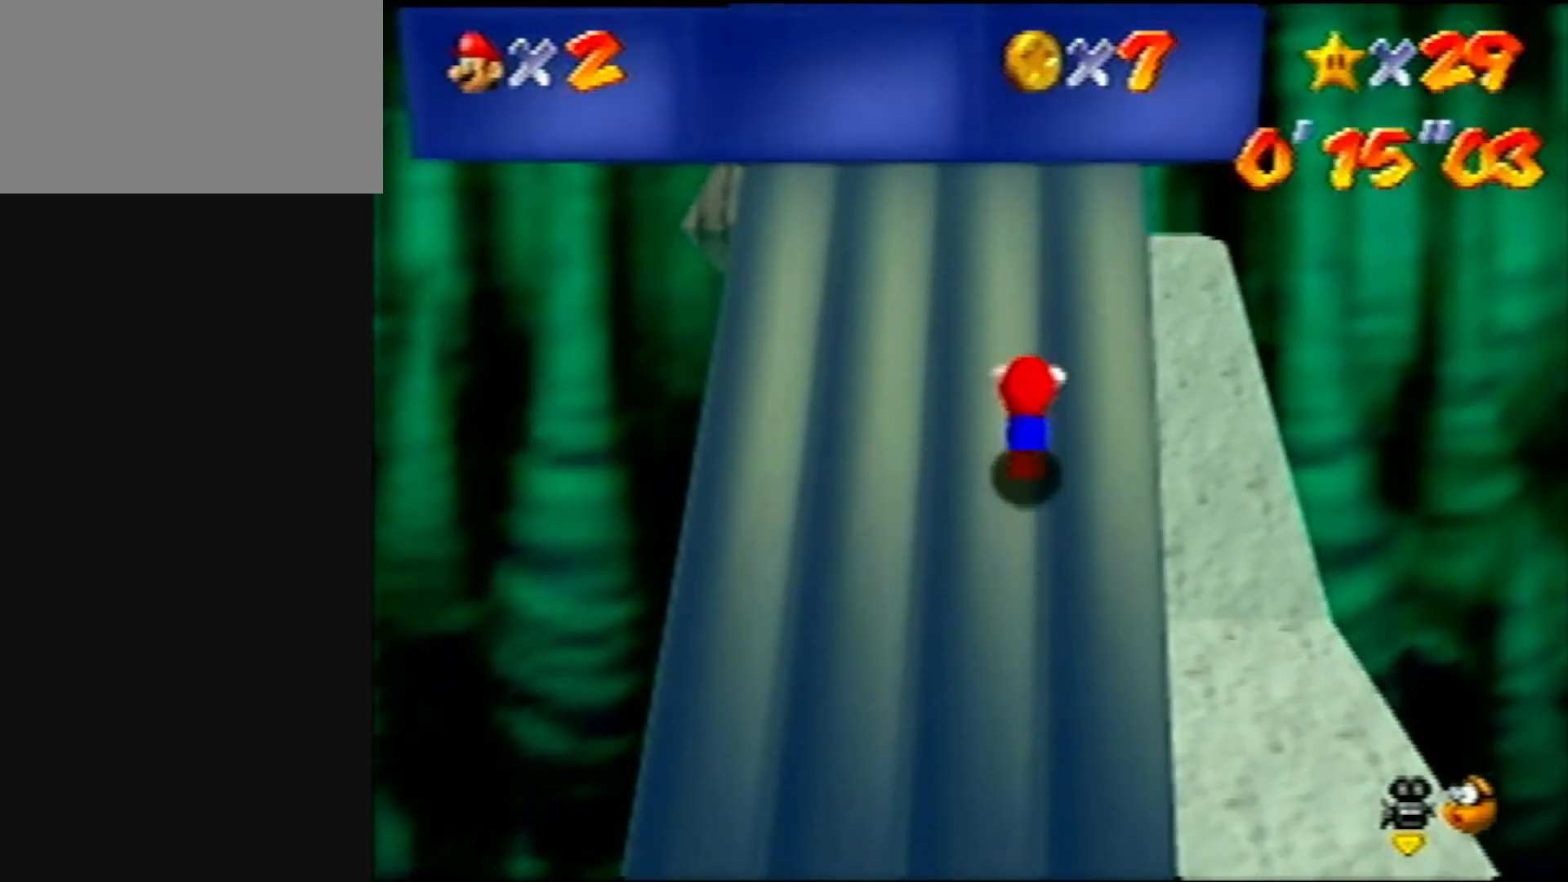
{"buttons": [], "left_stick": "up", "events": [[83, "A", "up"], [183, "C_RIGHT", "down"], [300, "C_RIGHT", "up"], [350, "C_RIGHT", "down"], [450, "C_RIGHT", "up"]]}
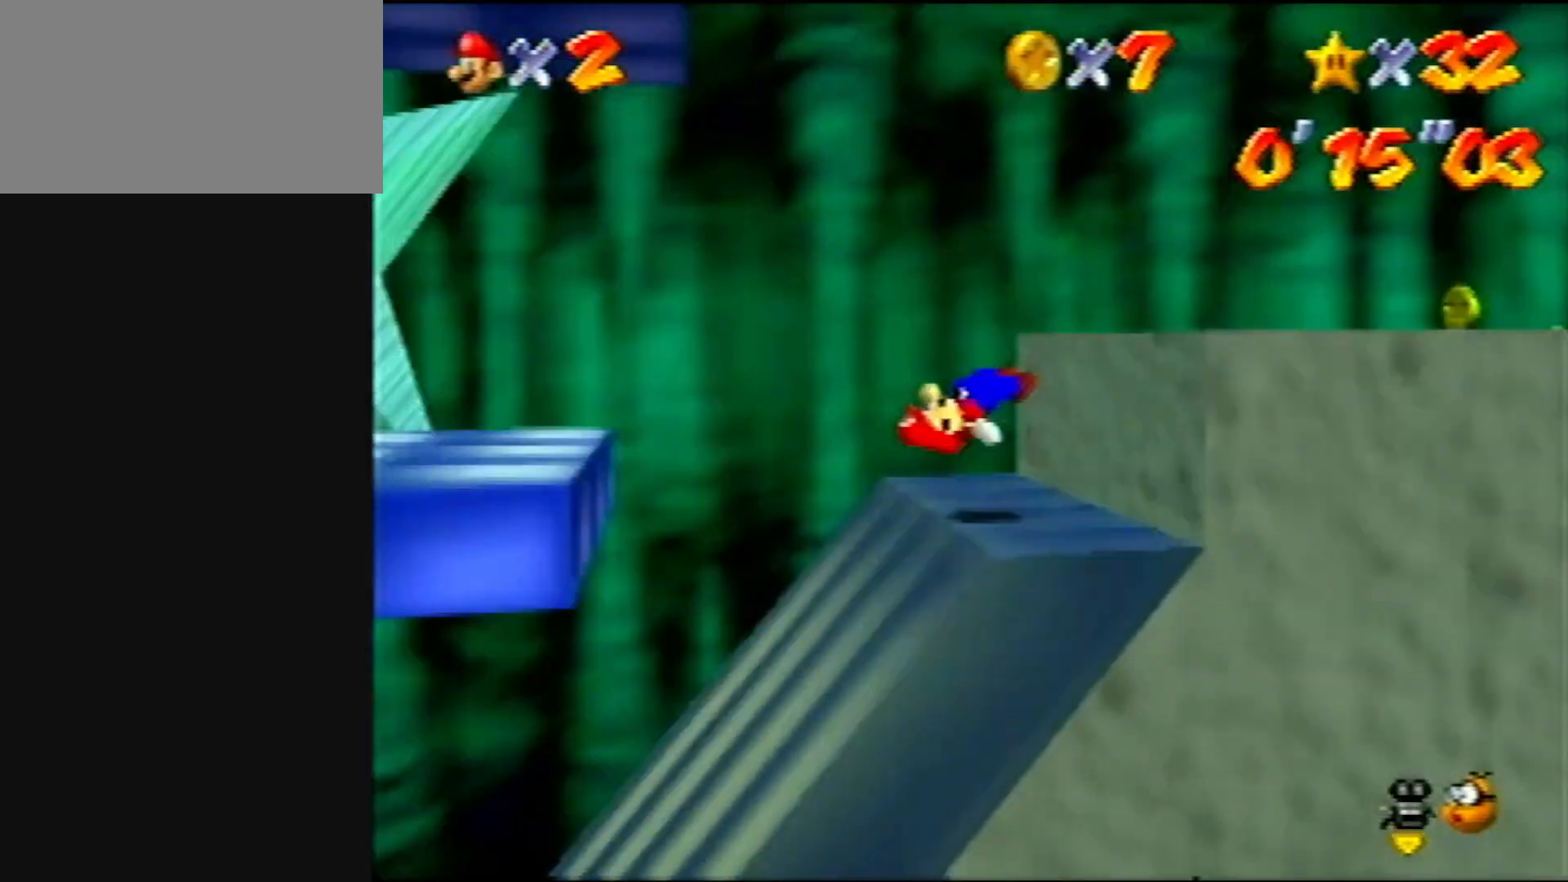
{"buttons": ["B"], "left_stick": "left", "events": [[150, "A", "down"], [150, "left_stick", "left"], [350, "A", "up"], [500, "B", "down"]]}
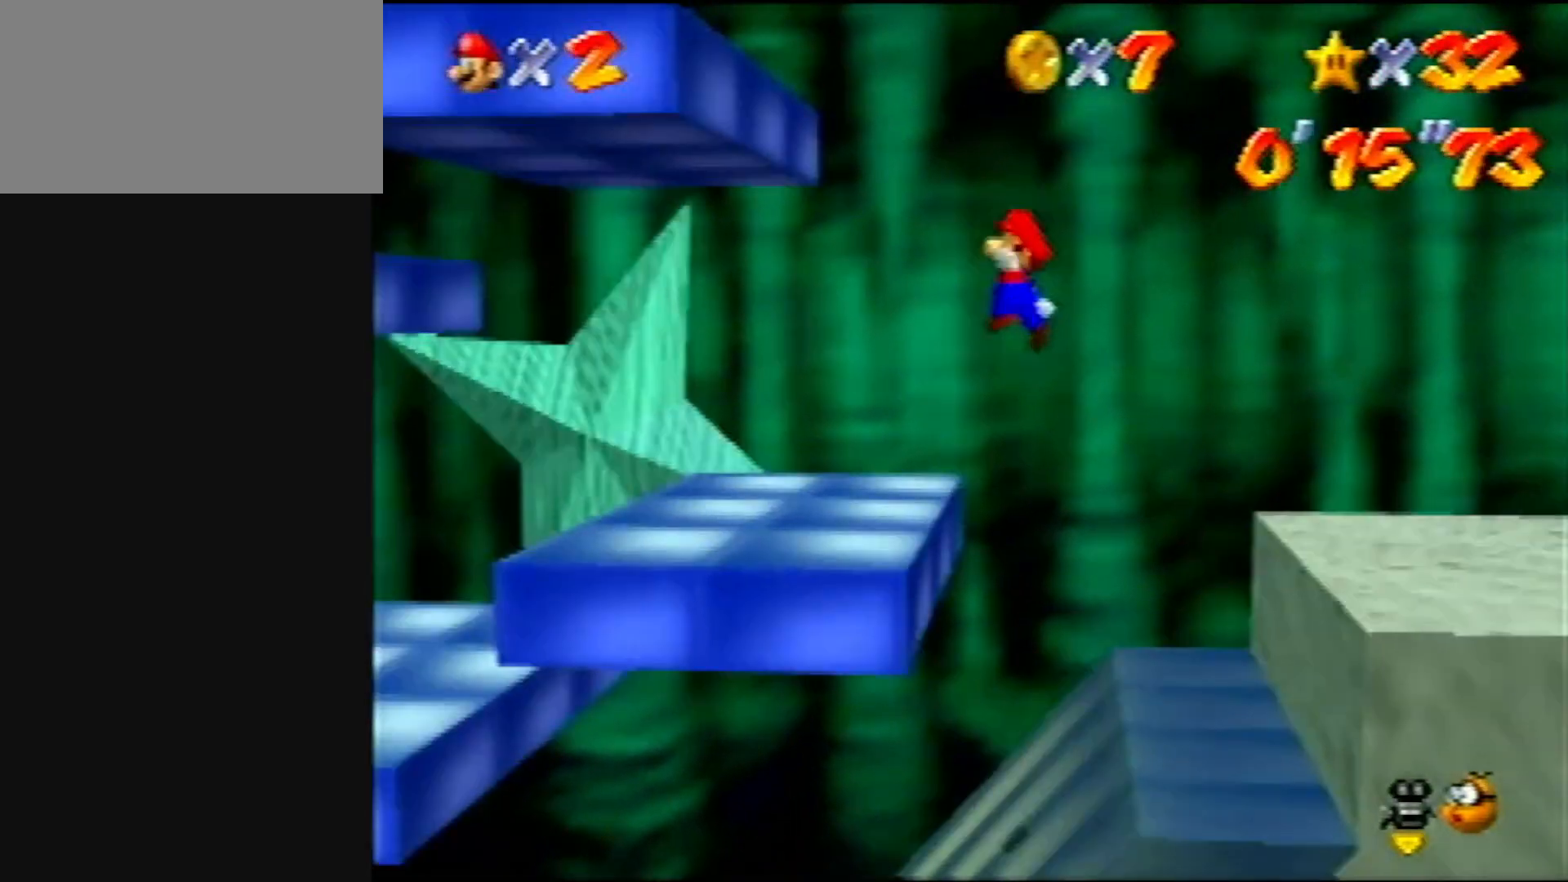
{"buttons": [], "left_stick": "left", "events": [[117, "B", "up"], [267, "A", "down"], [350, "A", "up"]]}
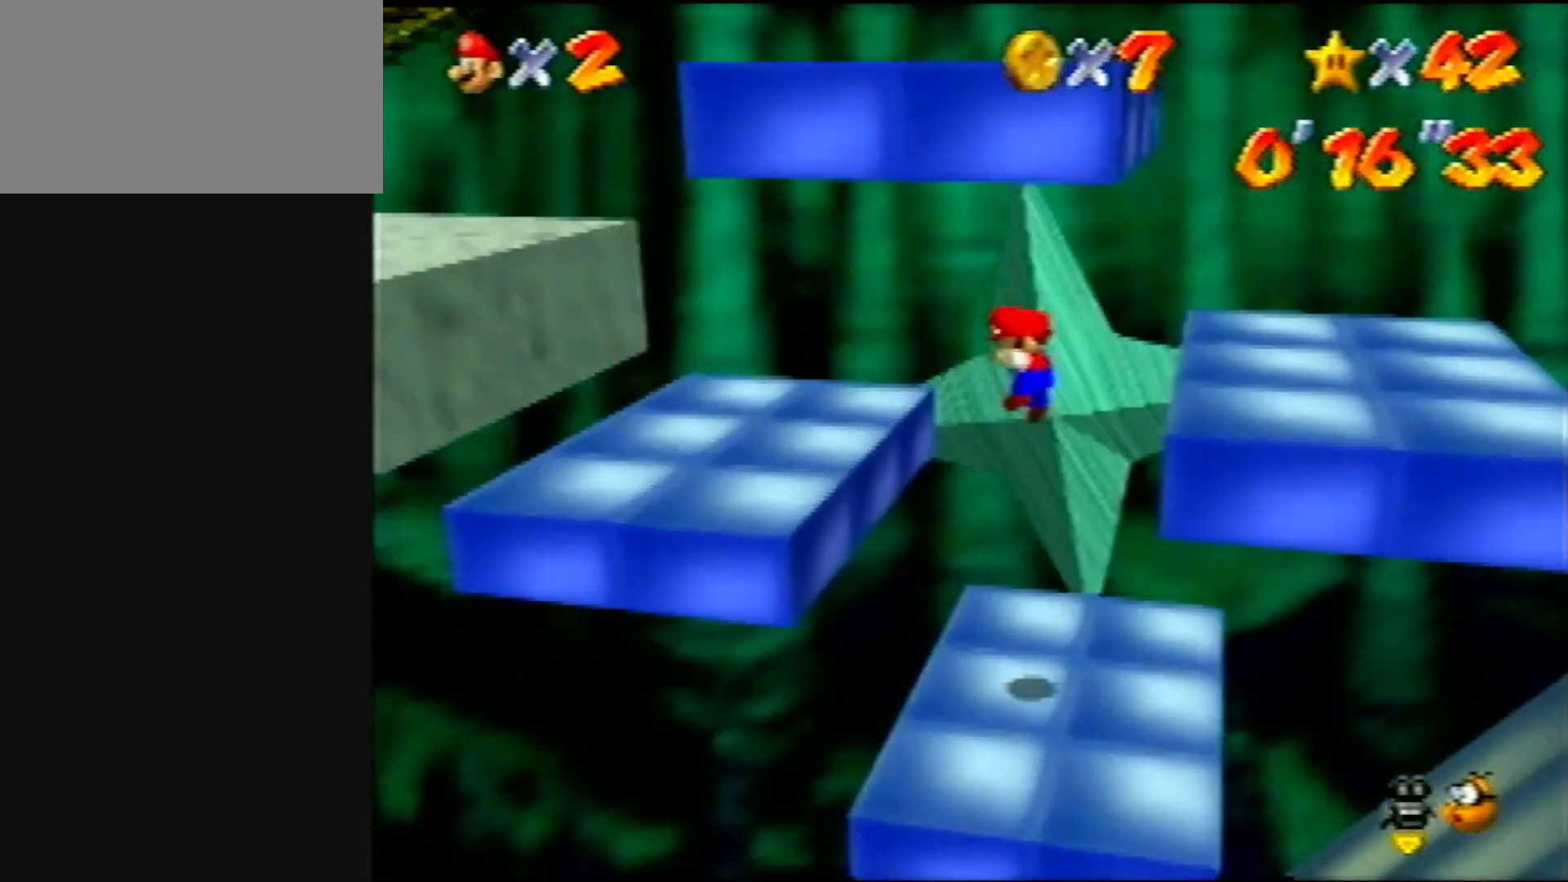
{"buttons": ["A", "B"], "left_stick": "left", "events": [[267, "A", "down"], [500, "B", "down"]]}
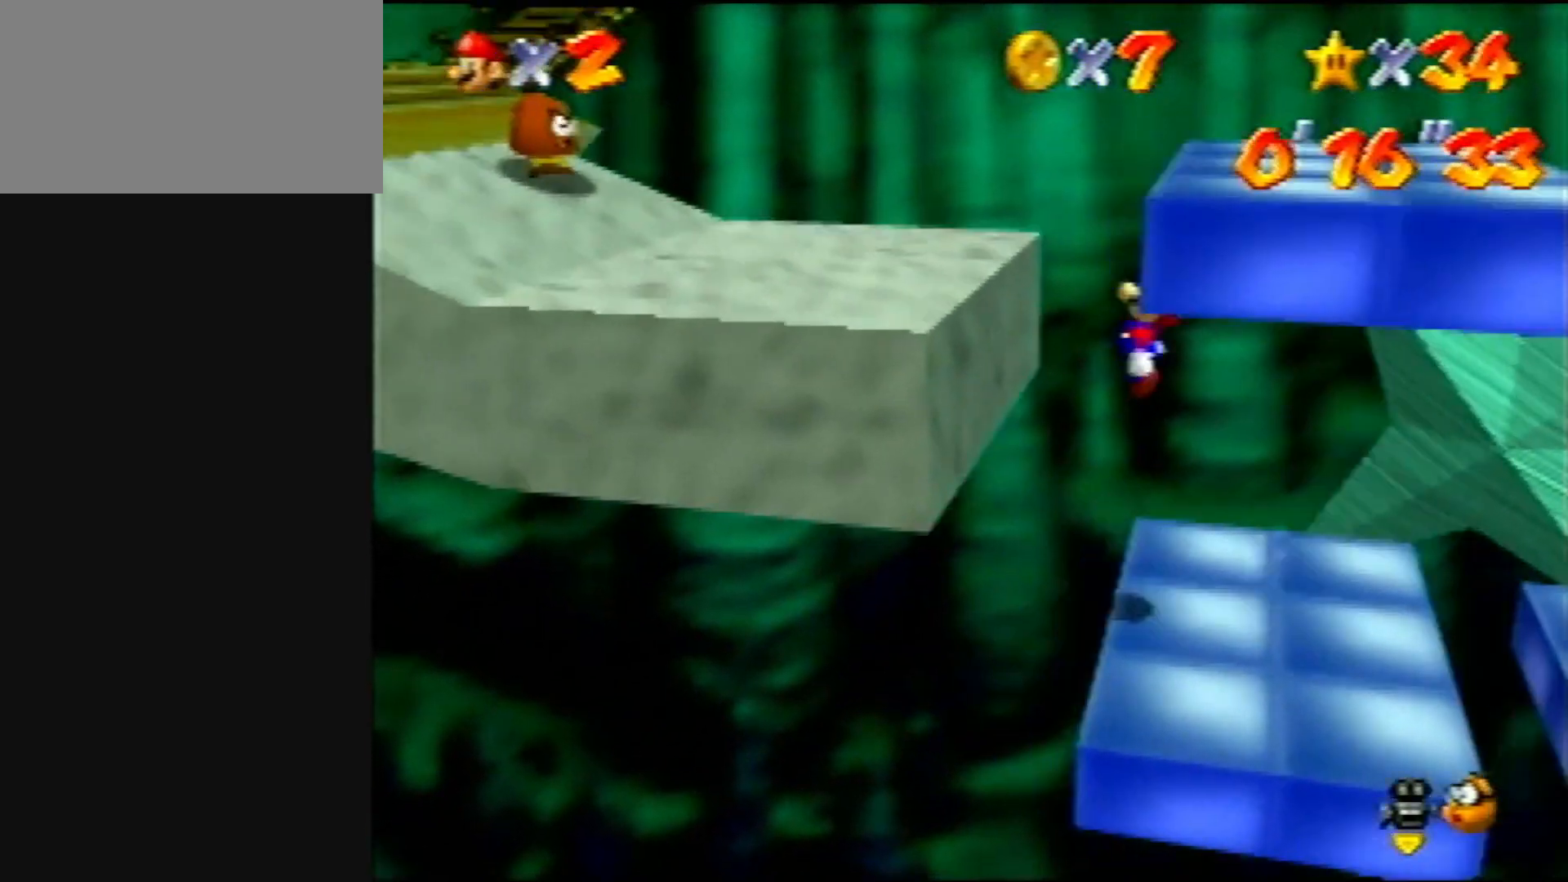
{"buttons": [], "left_stick": "center", "events": [[150, "A", "up"], [150, "B", "up"], [350, "left_stick", "center"]]}
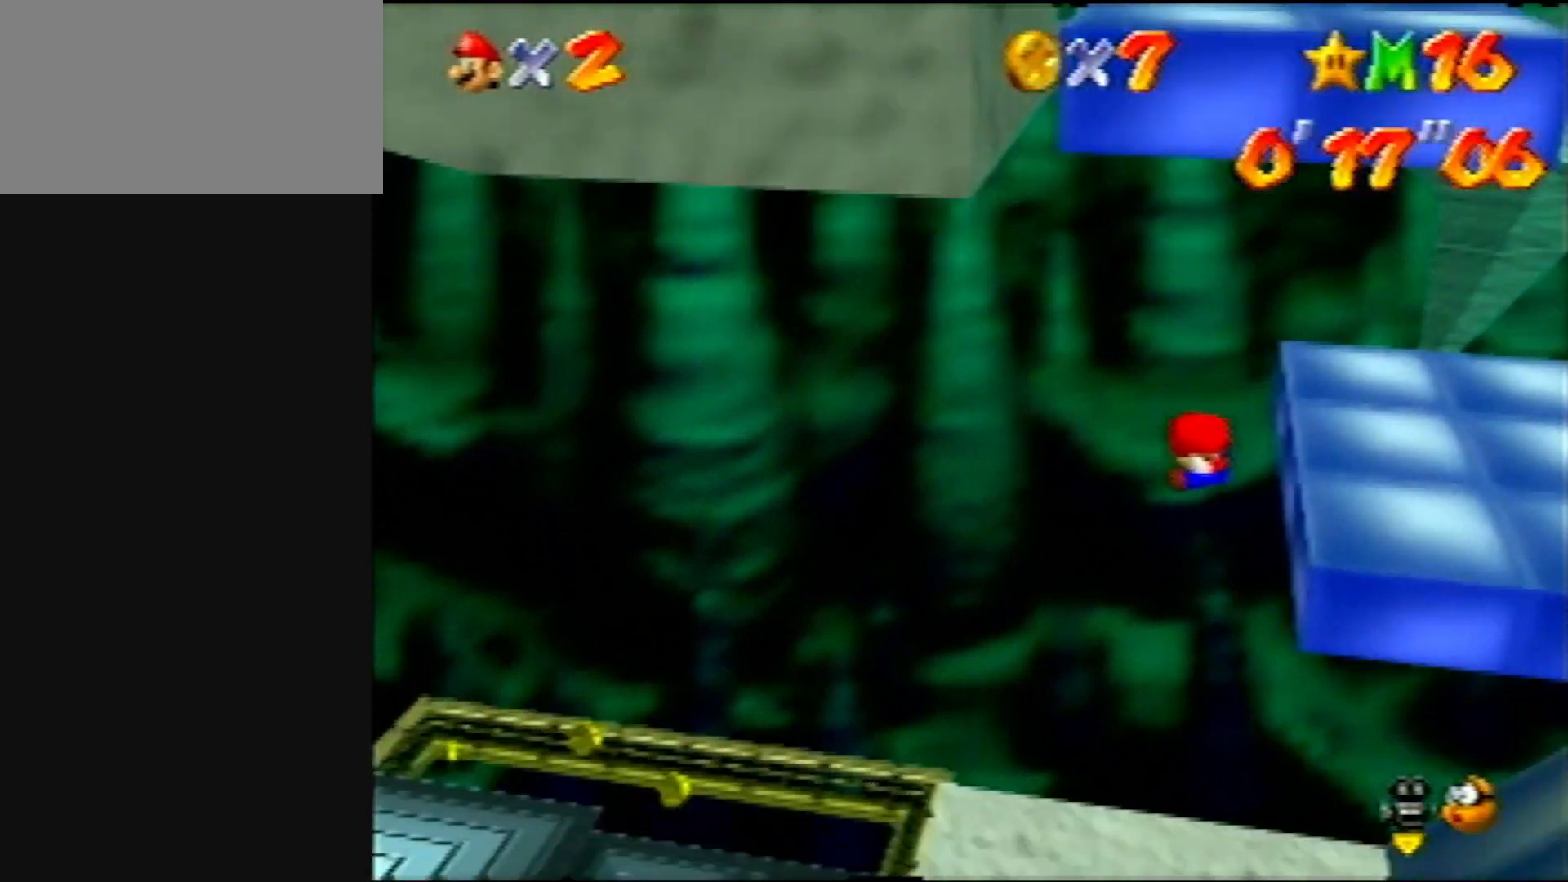
{"buttons": [], "left_stick": "center", "events": [[350, "C_LEFT", "down"], [433, "C_LEFT", "up"]]}
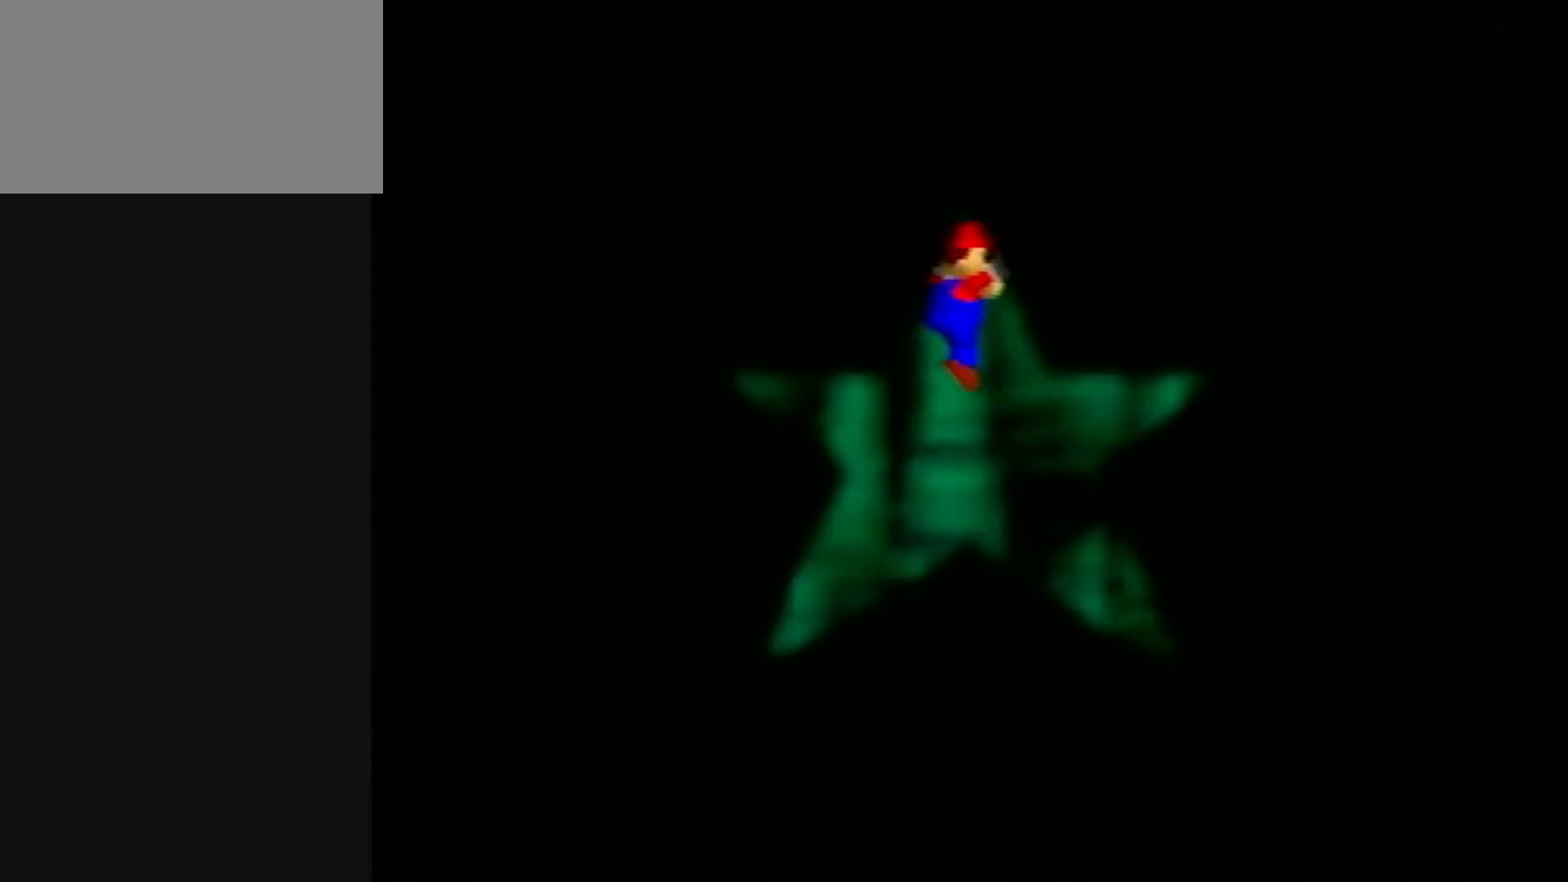
{"buttons": [], "left_stick": "up", "events": [[33, "C_DOWN", "down"], [33, "C_LEFT", "down"], [33, "R1", "down"], [167, "C_DOWN", "up"], [167, "C_LEFT", "up"], [167, "R1", "up"], [300, "left_stick", "up"]]}
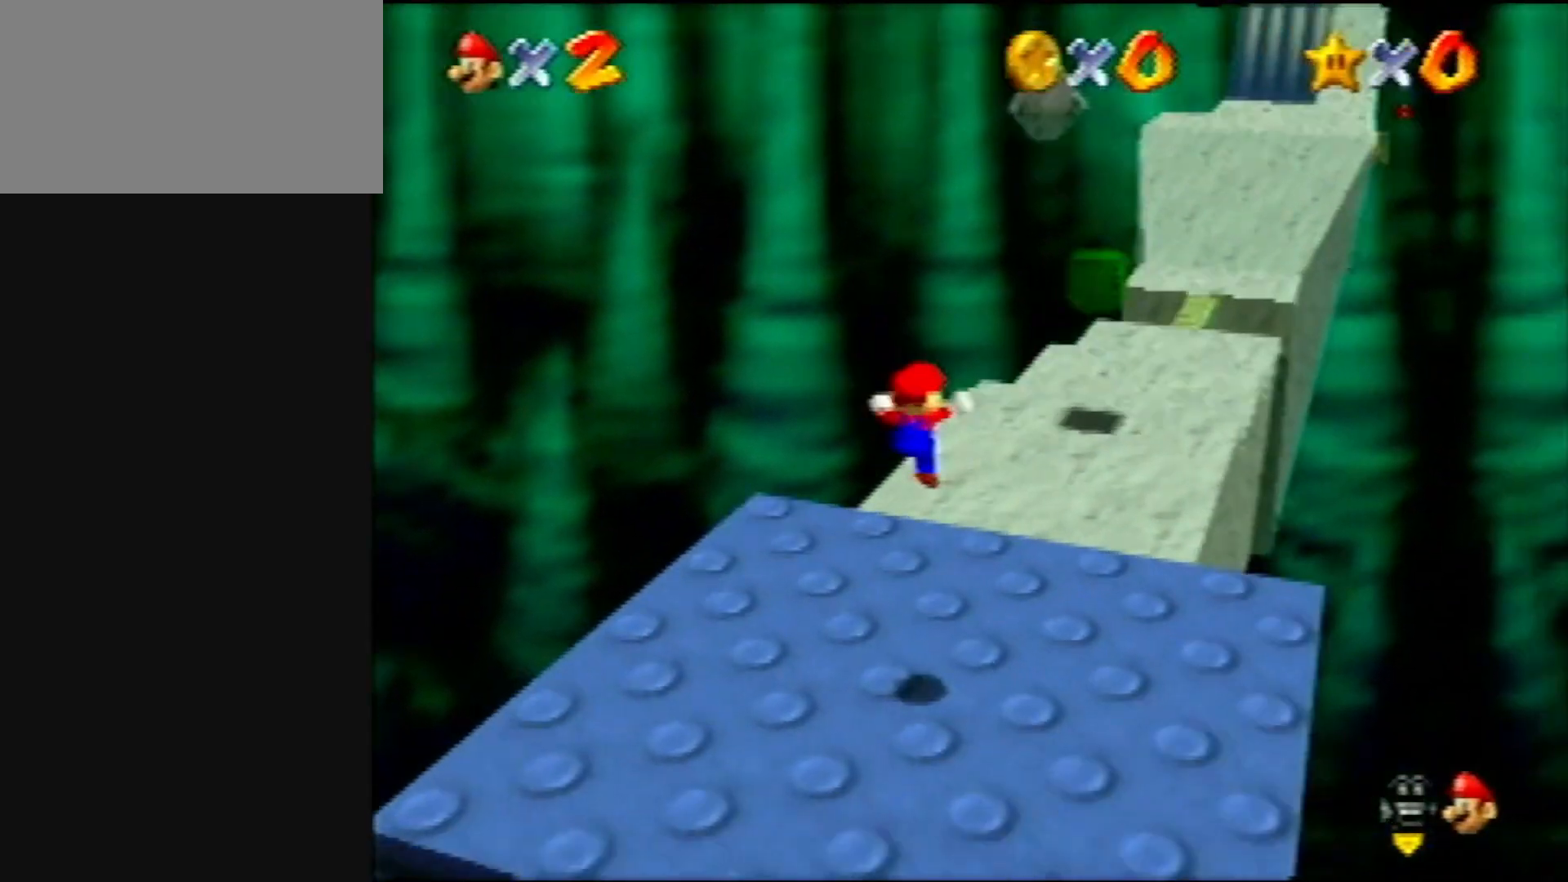
{"buttons": [], "left_stick": "up", "events": []}
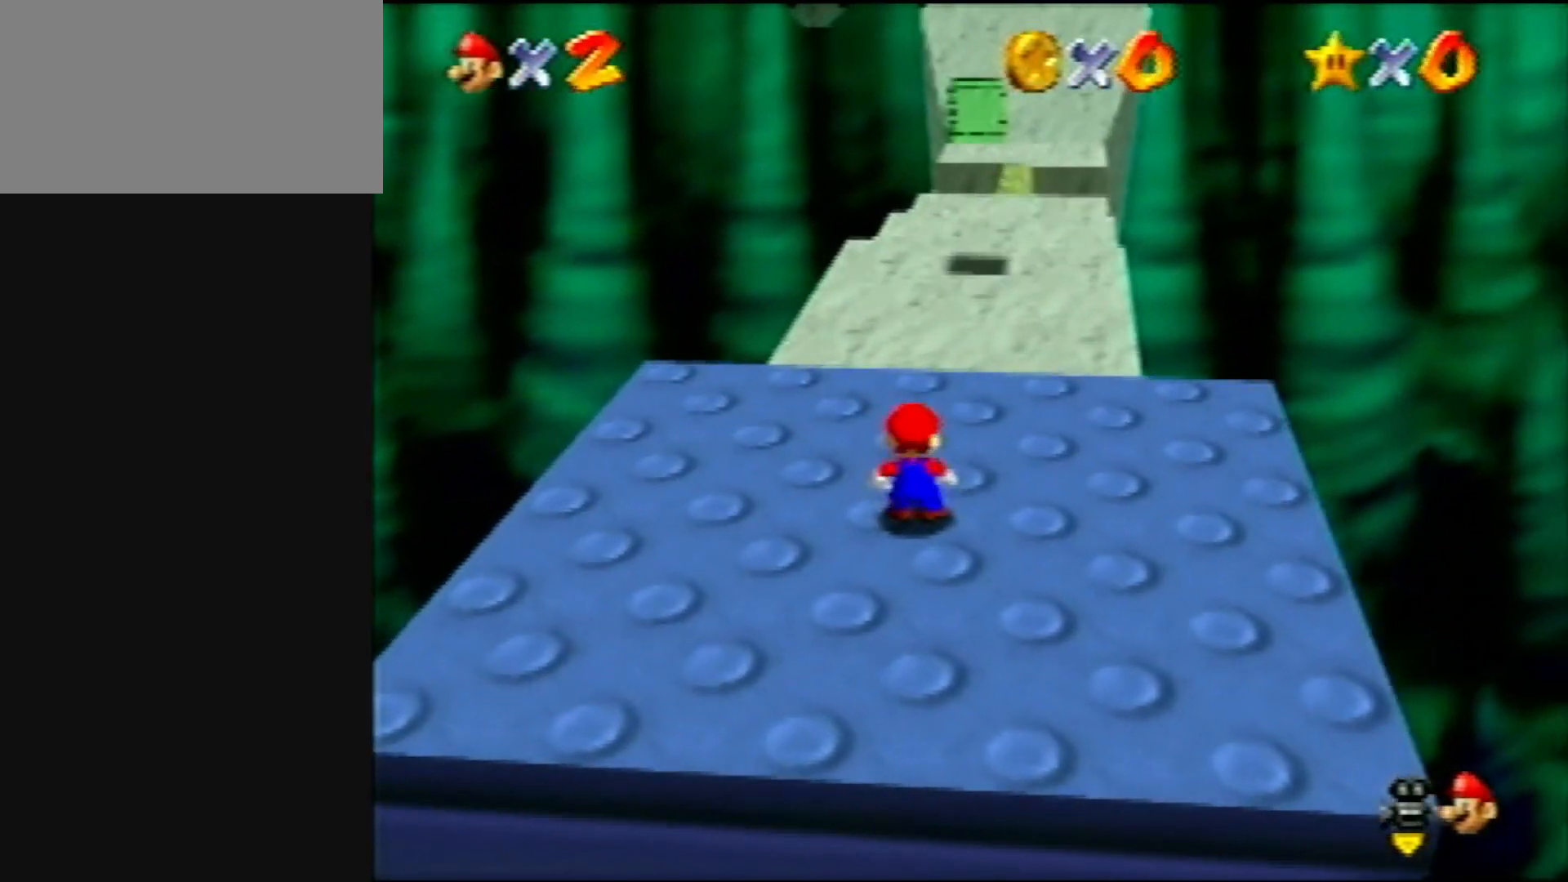
{"buttons": ["Z"], "left_stick": "up", "events": [[300, "Z", "down"], [333, "A", "down"], [467, "A", "up"]]}
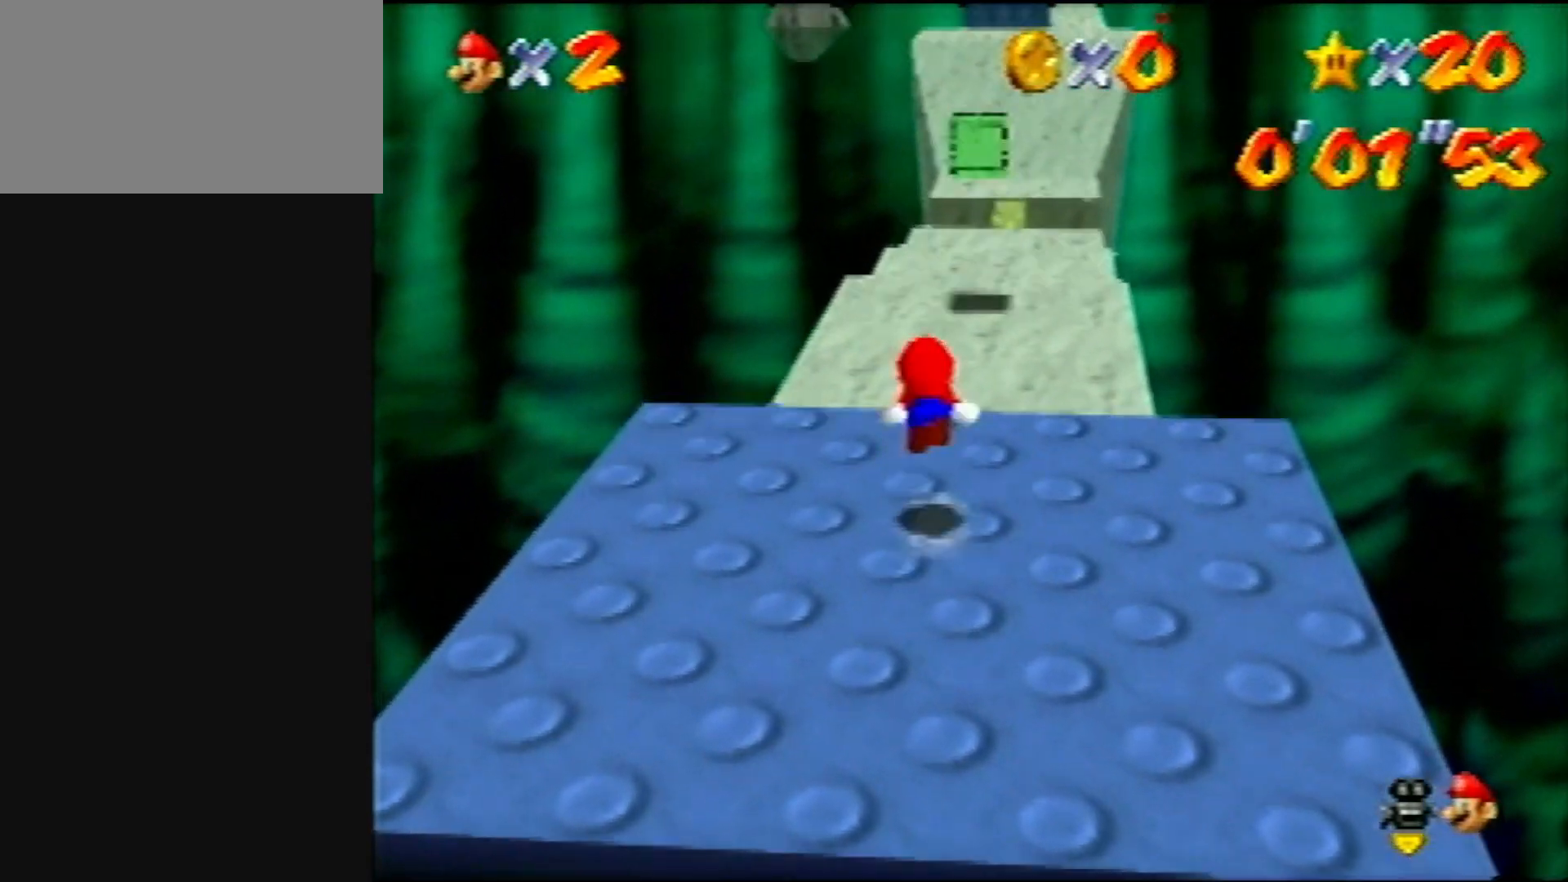
{"buttons": ["Z"], "left_stick": "up", "events": [[133, "C_LEFT", "down"], [133, "R1", "down"], [267, "C_LEFT", "up"], [267, "R1", "up"]]}
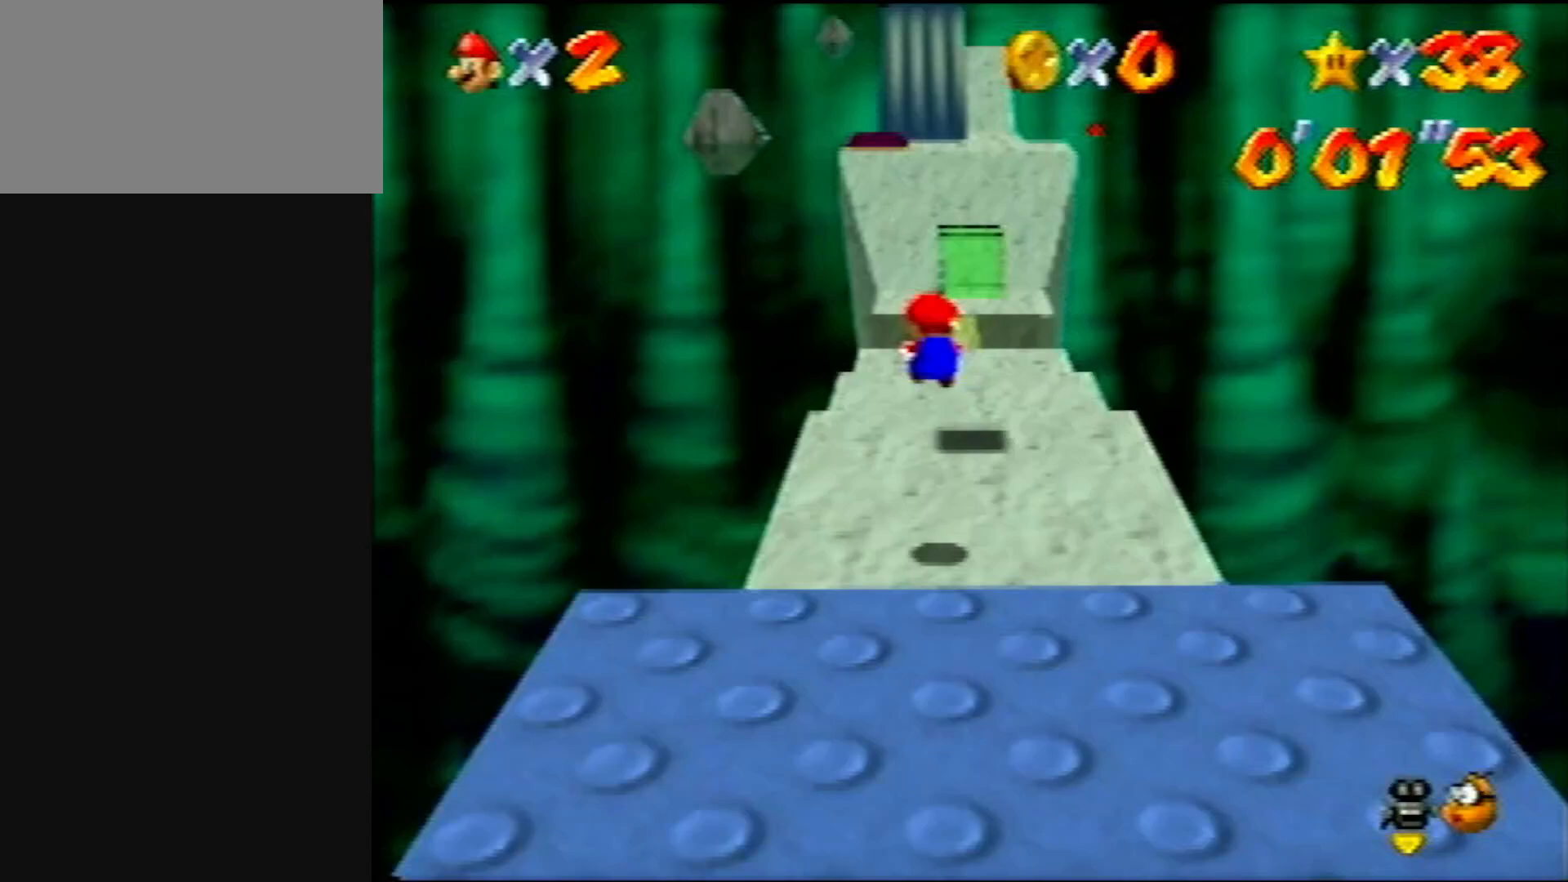
{"buttons": ["Z"], "left_stick": "up", "events": [[367, "A", "down"], [500, "A", "up"]]}
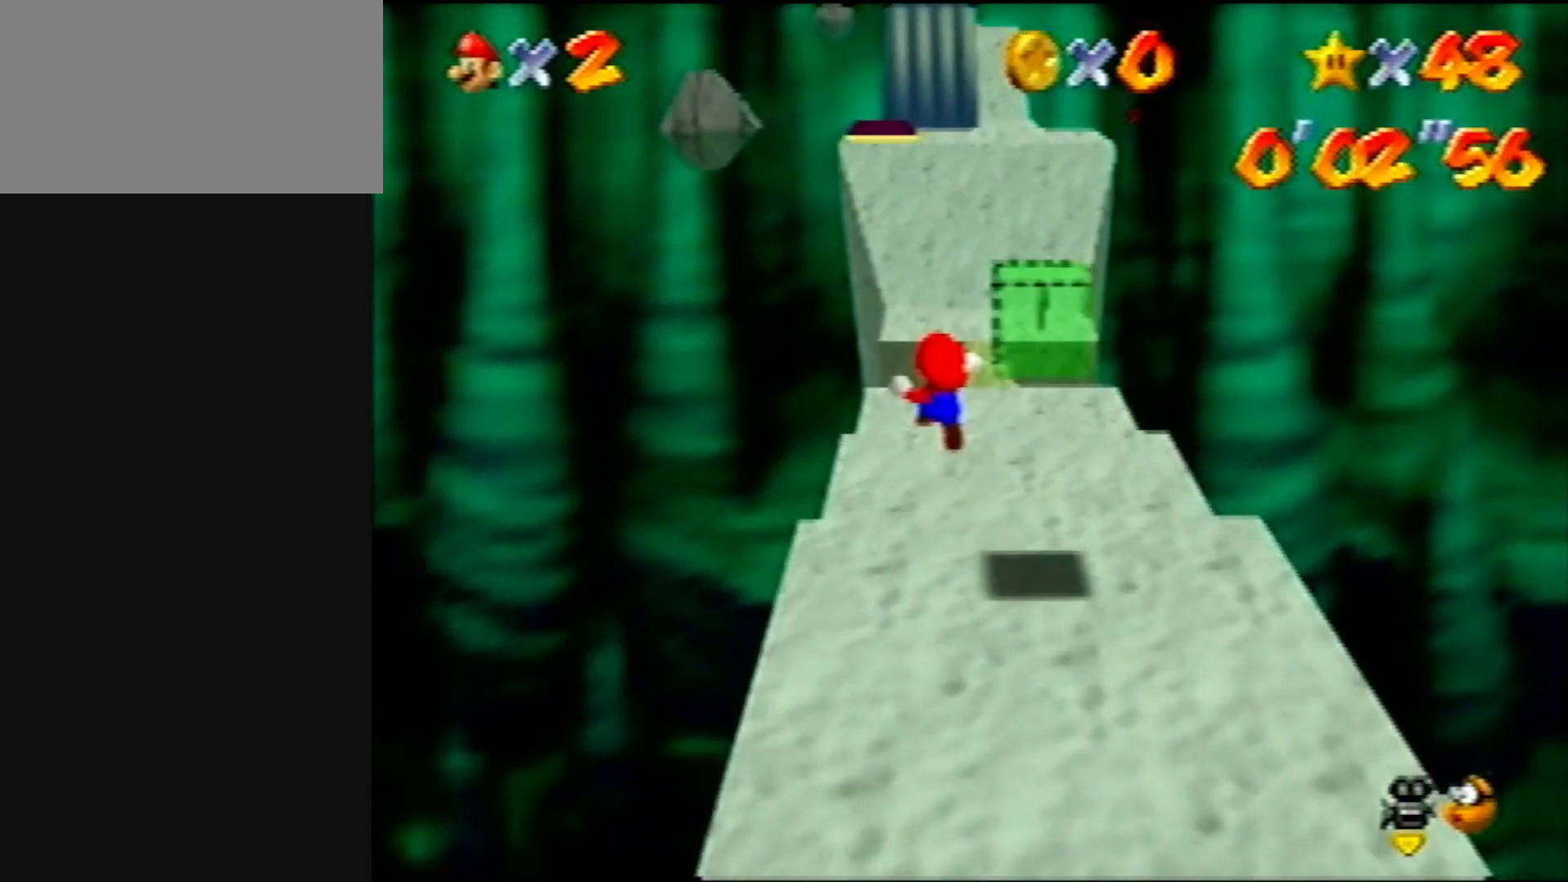
{"buttons": ["Z"], "left_stick": "up", "events": []}
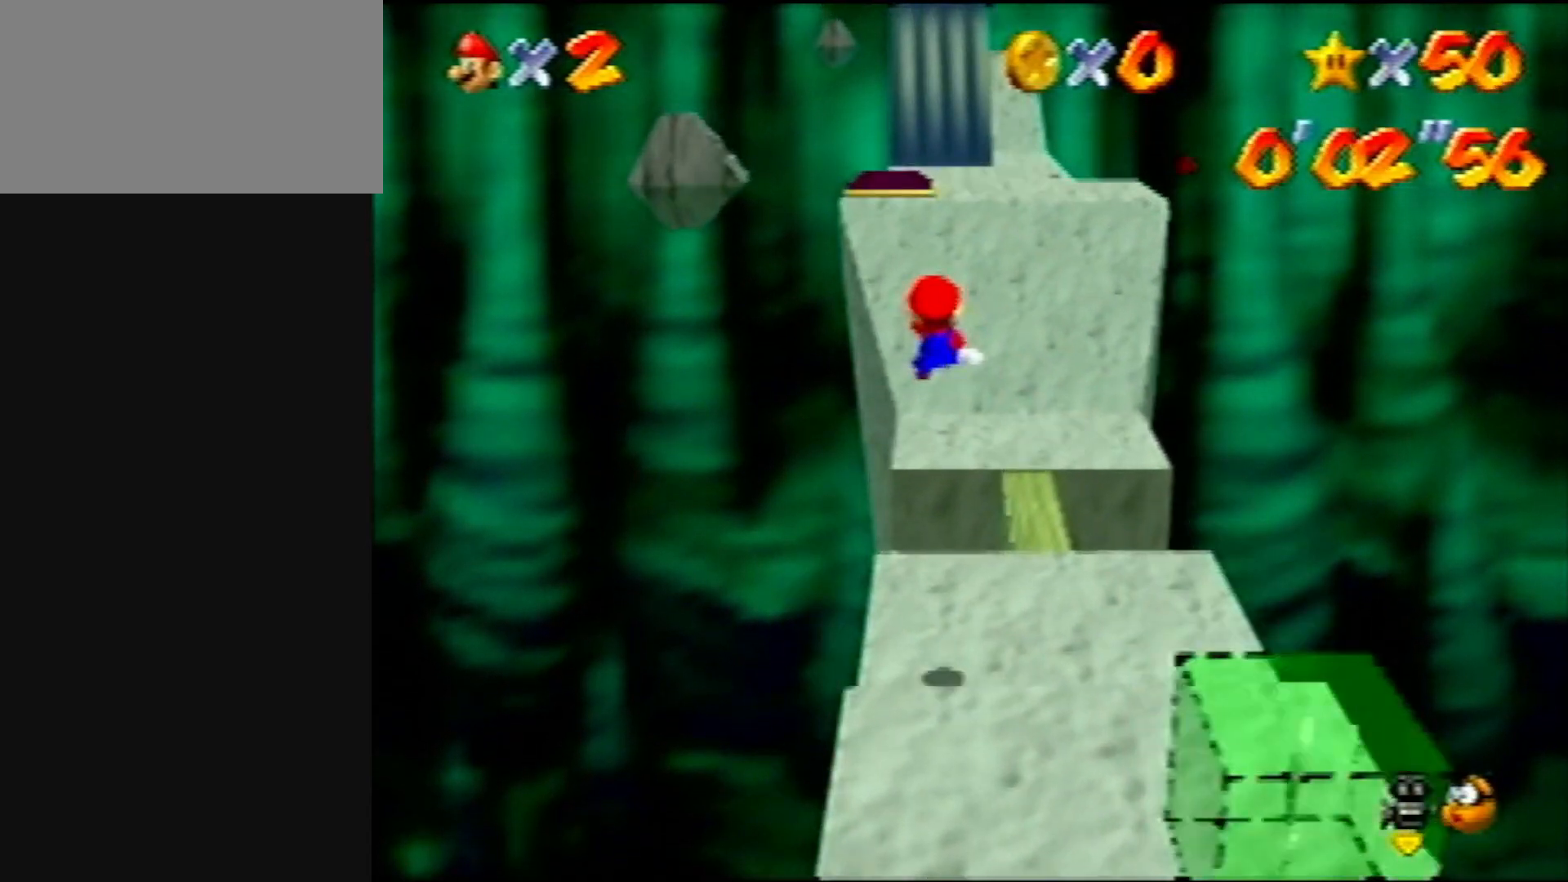
{"buttons": ["Z"], "left_stick": "up", "events": []}
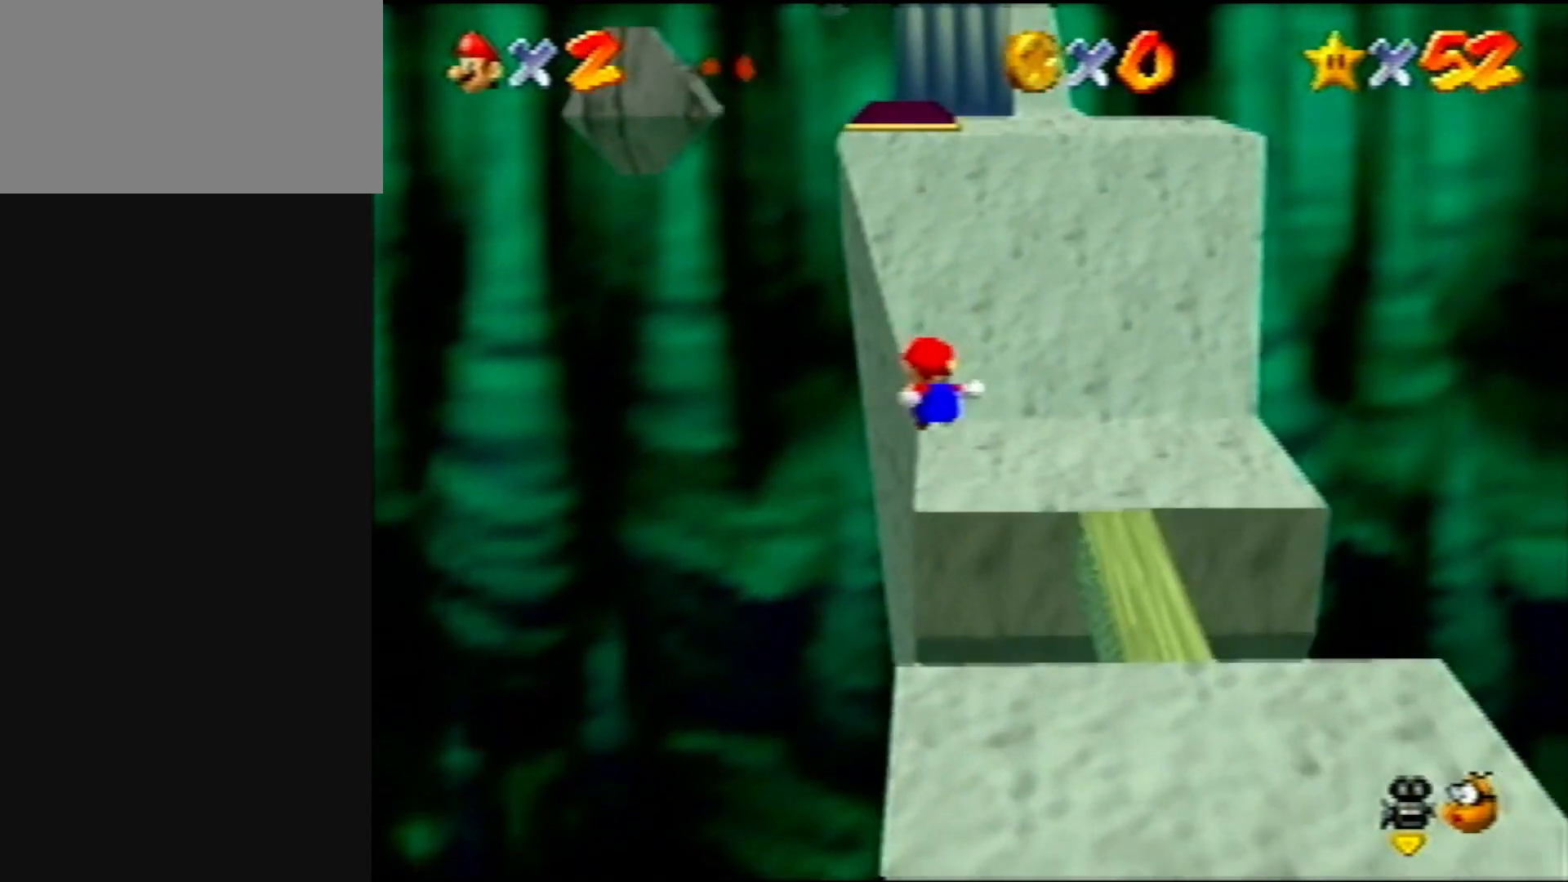
{"buttons": [], "left_stick": "up-left", "events": [[133, "A", "down"], [167, "left_stick", "up-left"], [400, "A", "up"], [400, "Z", "up"]]}
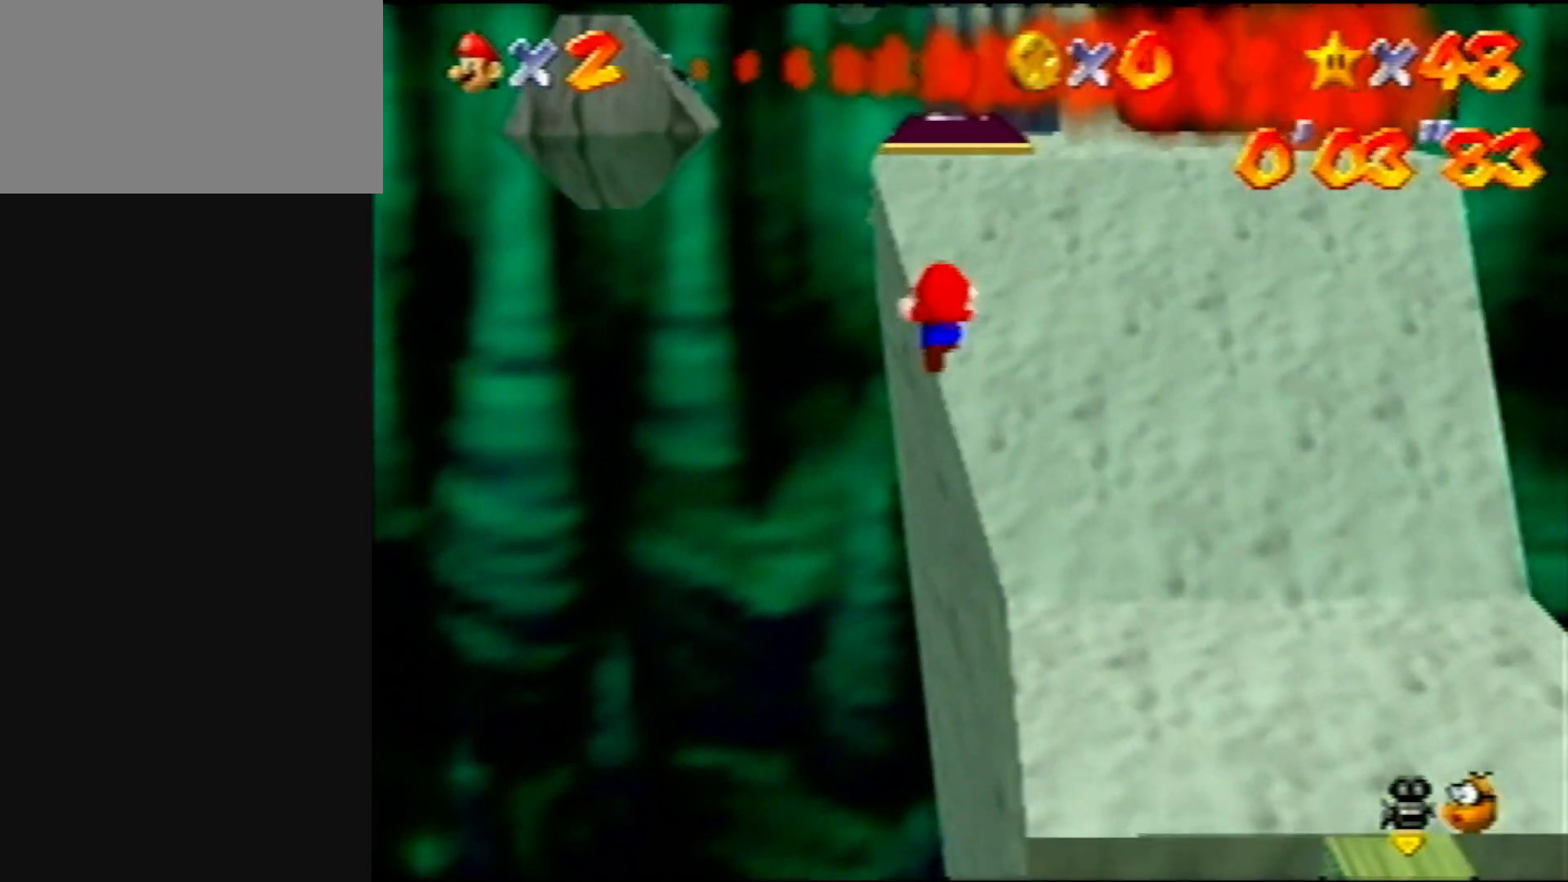
{"buttons": [], "left_stick": "up-right", "events": [[17, "left_stick", "up"], [450, "left_stick", "up-right"]]}
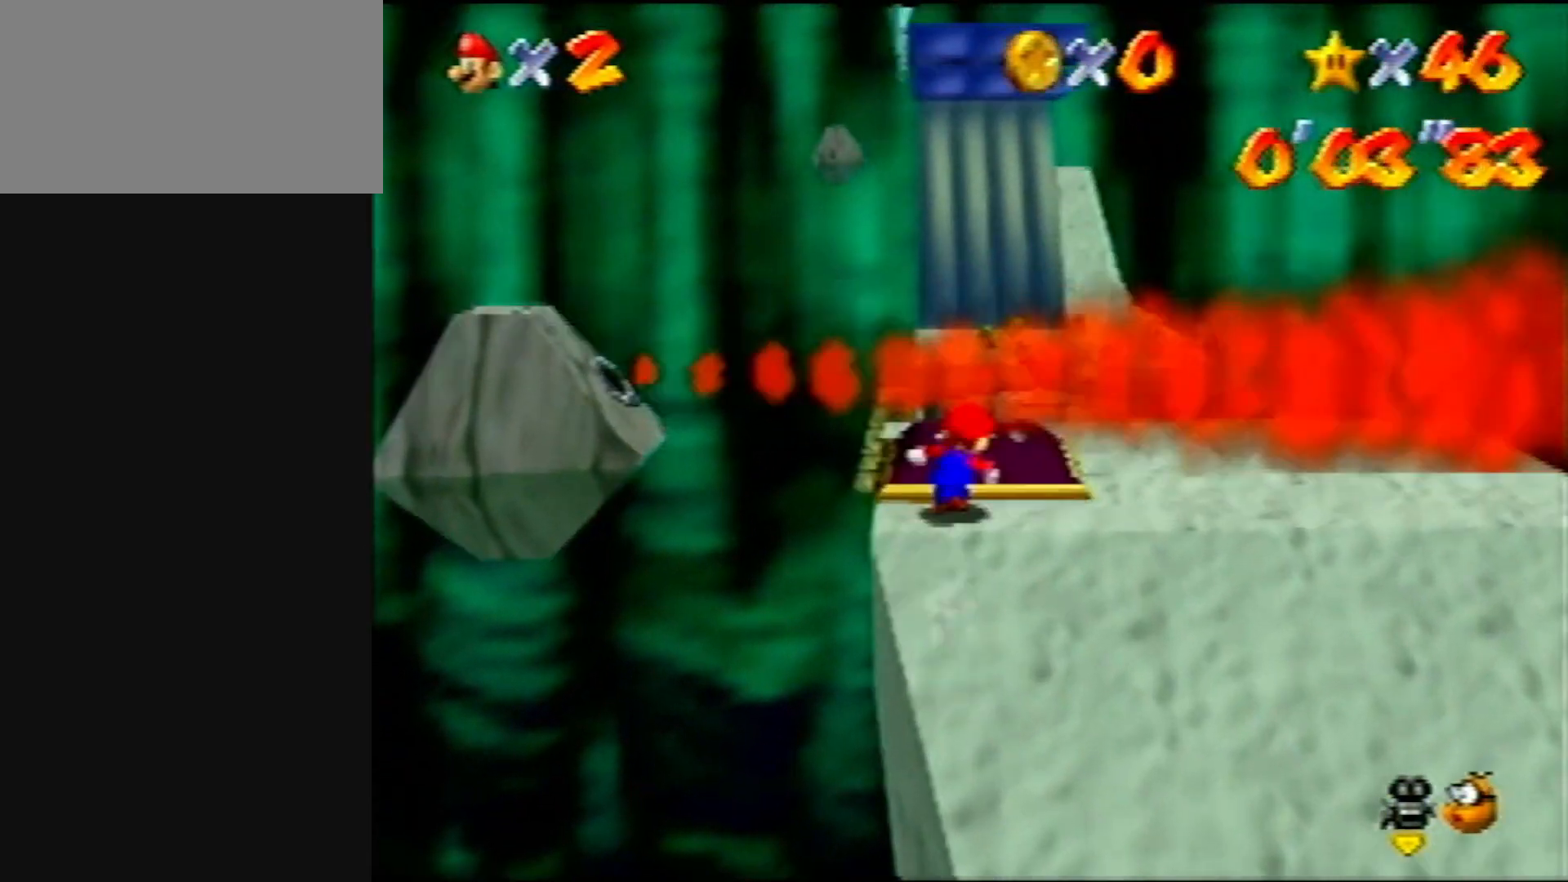
{"buttons": [], "left_stick": "down", "events": [[67, "left_stick", "down-right"], [133, "left_stick", "down"]]}
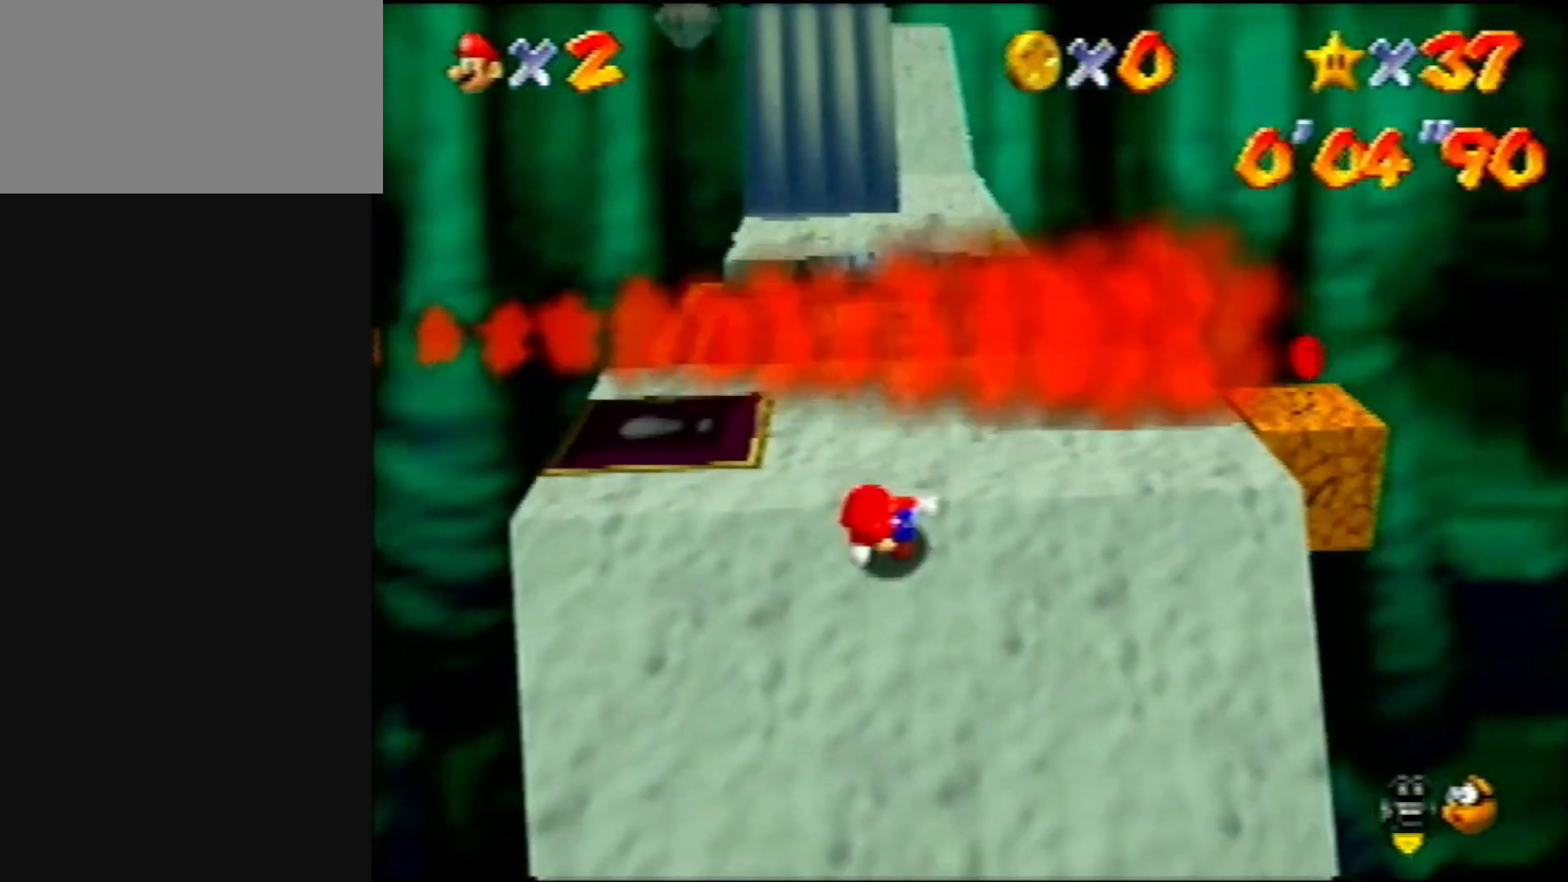
{"buttons": [], "left_stick": "down", "events": [[17, "B", "down"], [100, "B", "up"]]}
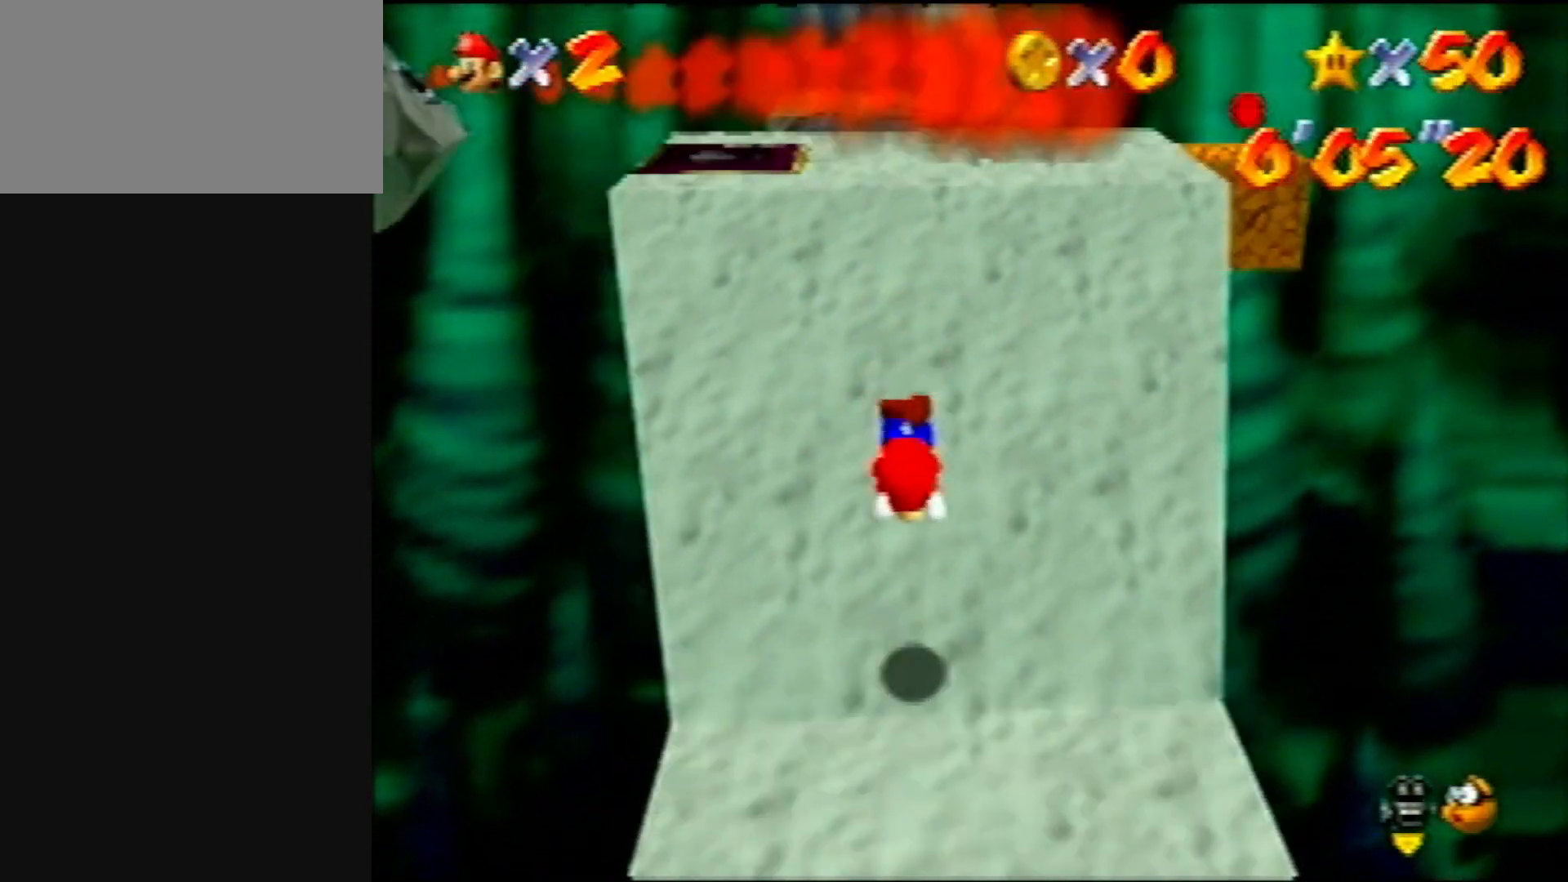
{"buttons": [], "left_stick": "down", "events": [[217, "A", "down"], [217, "B", "down"], [283, "left_stick", "down-right"], [350, "A", "up"], [350, "B", "up"], [417, "left_stick", "down"]]}
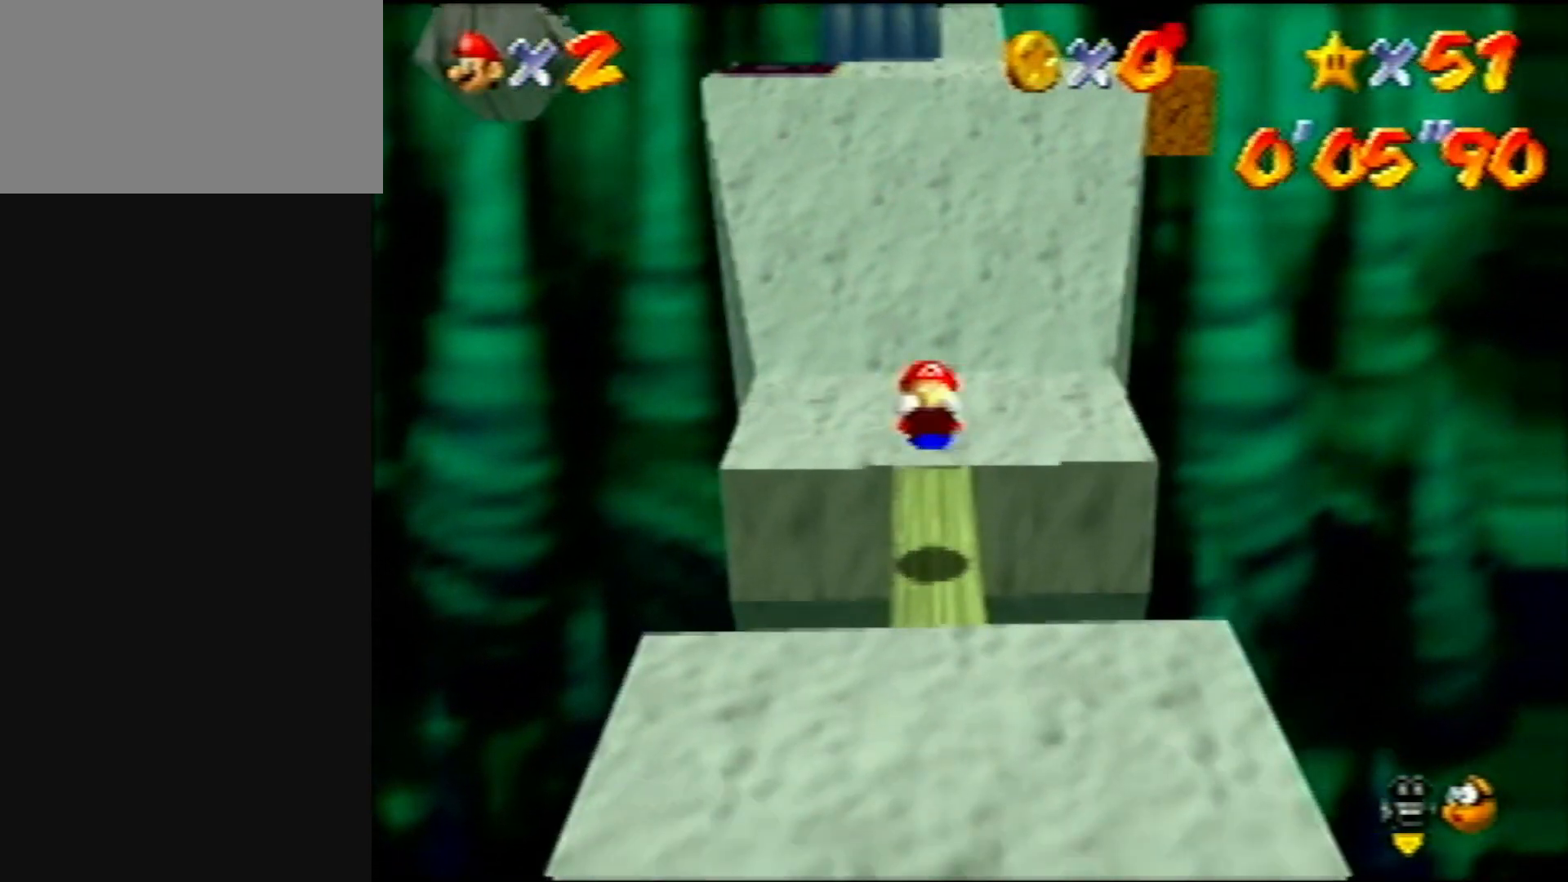
{"buttons": ["B"], "left_stick": "down", "events": [[283, "A", "down"], [350, "A", "up"], [450, "B", "down"]]}
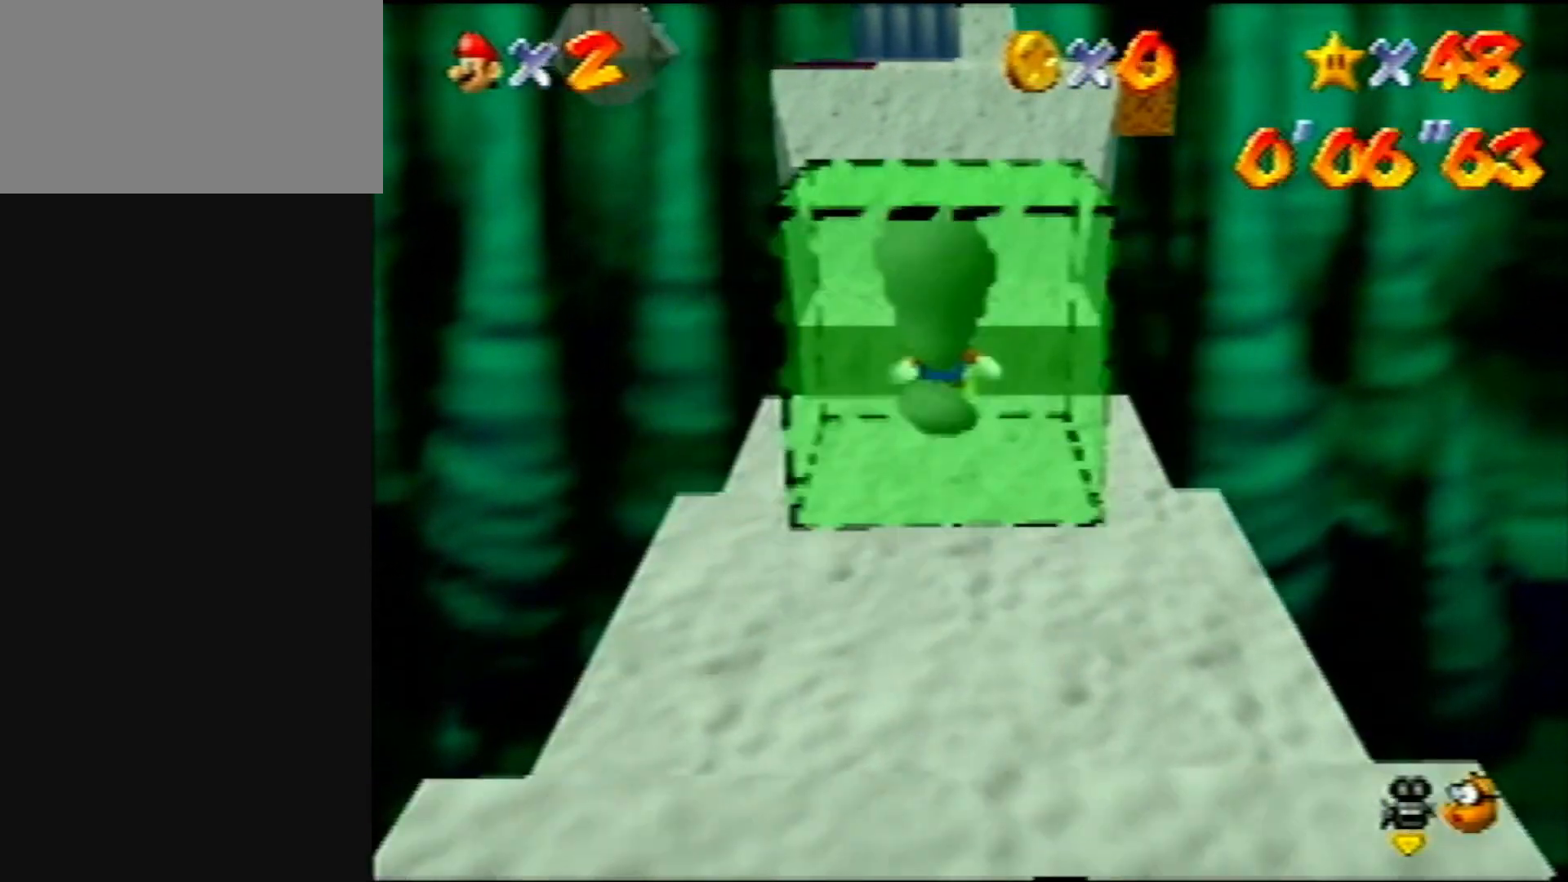
{"buttons": [], "left_stick": "down-right", "events": [[17, "B", "up"], [217, "B", "down"], [250, "A", "down"], [350, "A", "up"], [350, "B", "up"], [450, "left_stick", "down-right"]]}
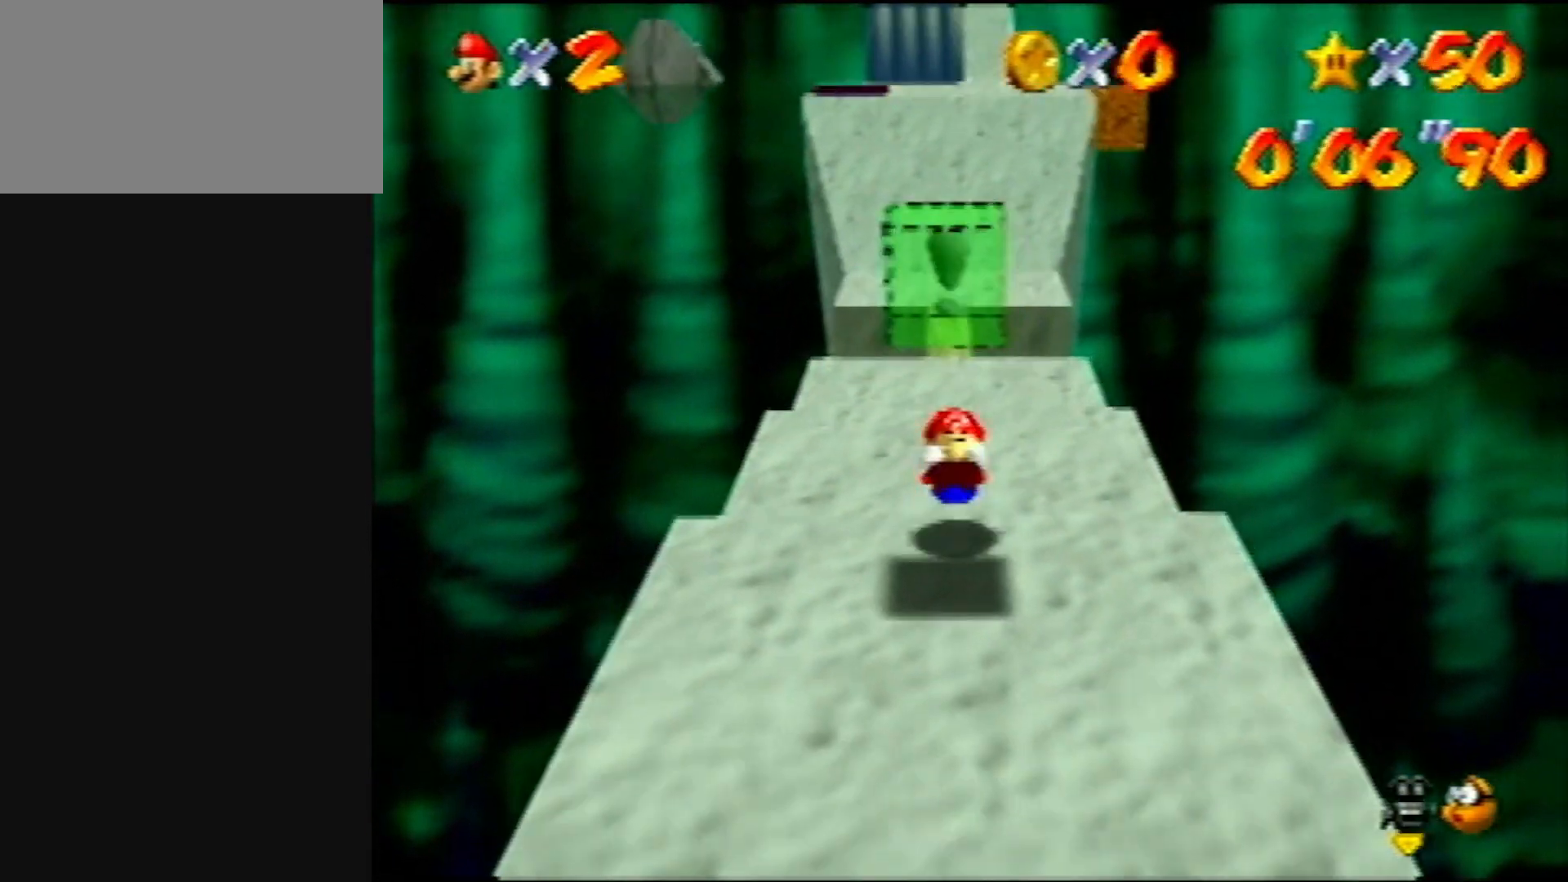
{"buttons": [], "left_stick": "down-right", "events": [[283, "B", "down"], [417, "B", "up"]]}
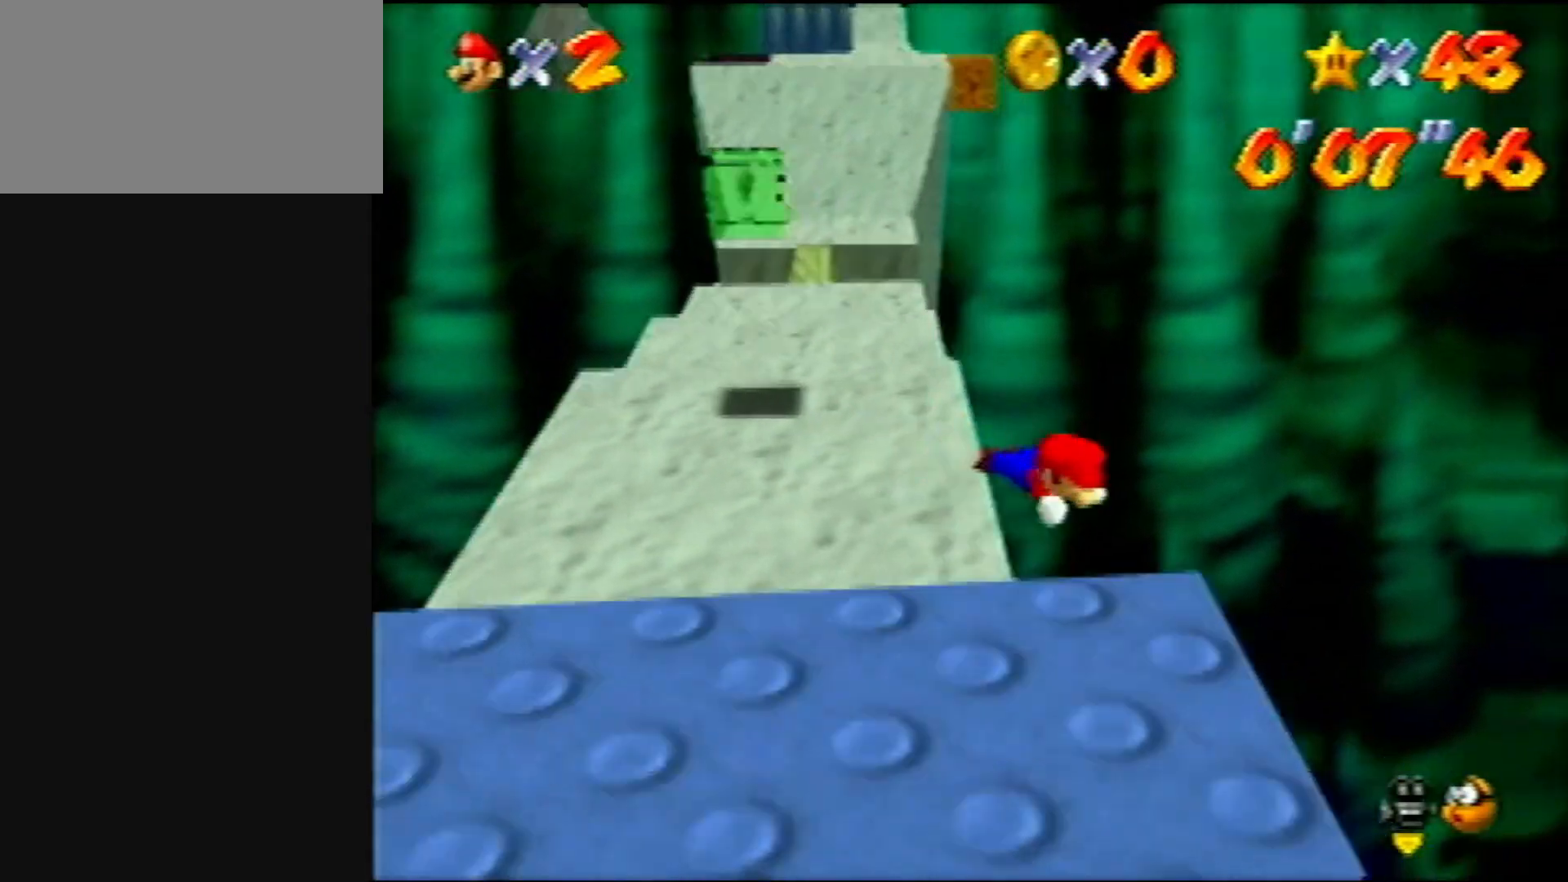
{"buttons": [], "left_stick": "down", "events": [[17, "left_stick", "down"], [117, "B", "down"], [150, "A", "down"], [300, "B", "up"], [317, "A", "up"]]}
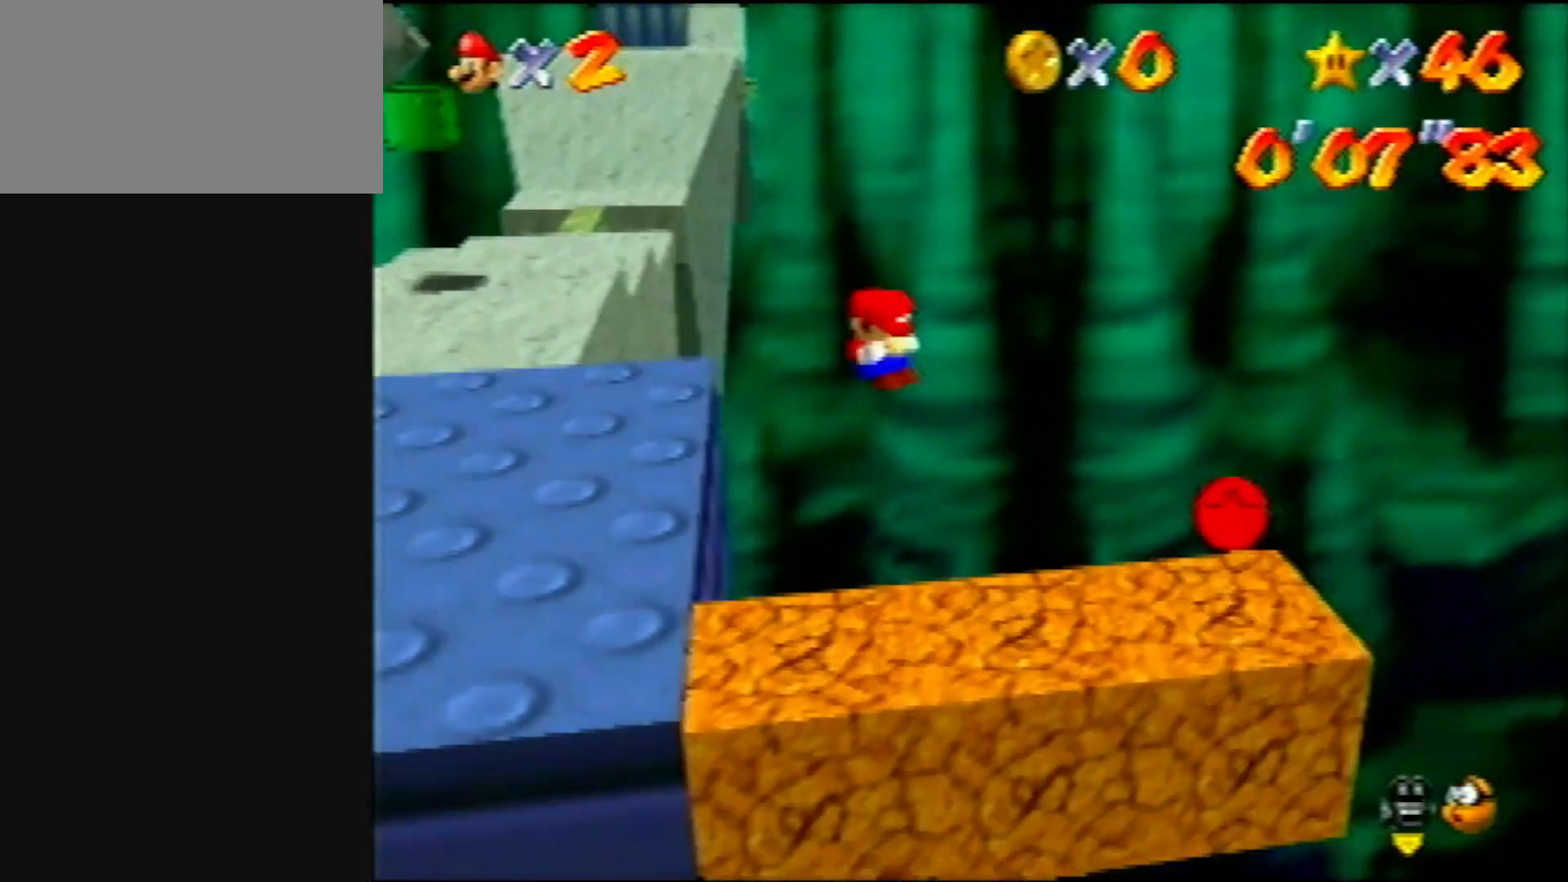
{"buttons": [], "left_stick": "up-left", "events": [[150, "left_stick", "up-left"], [267, "A", "down"], [350, "A", "up"]]}
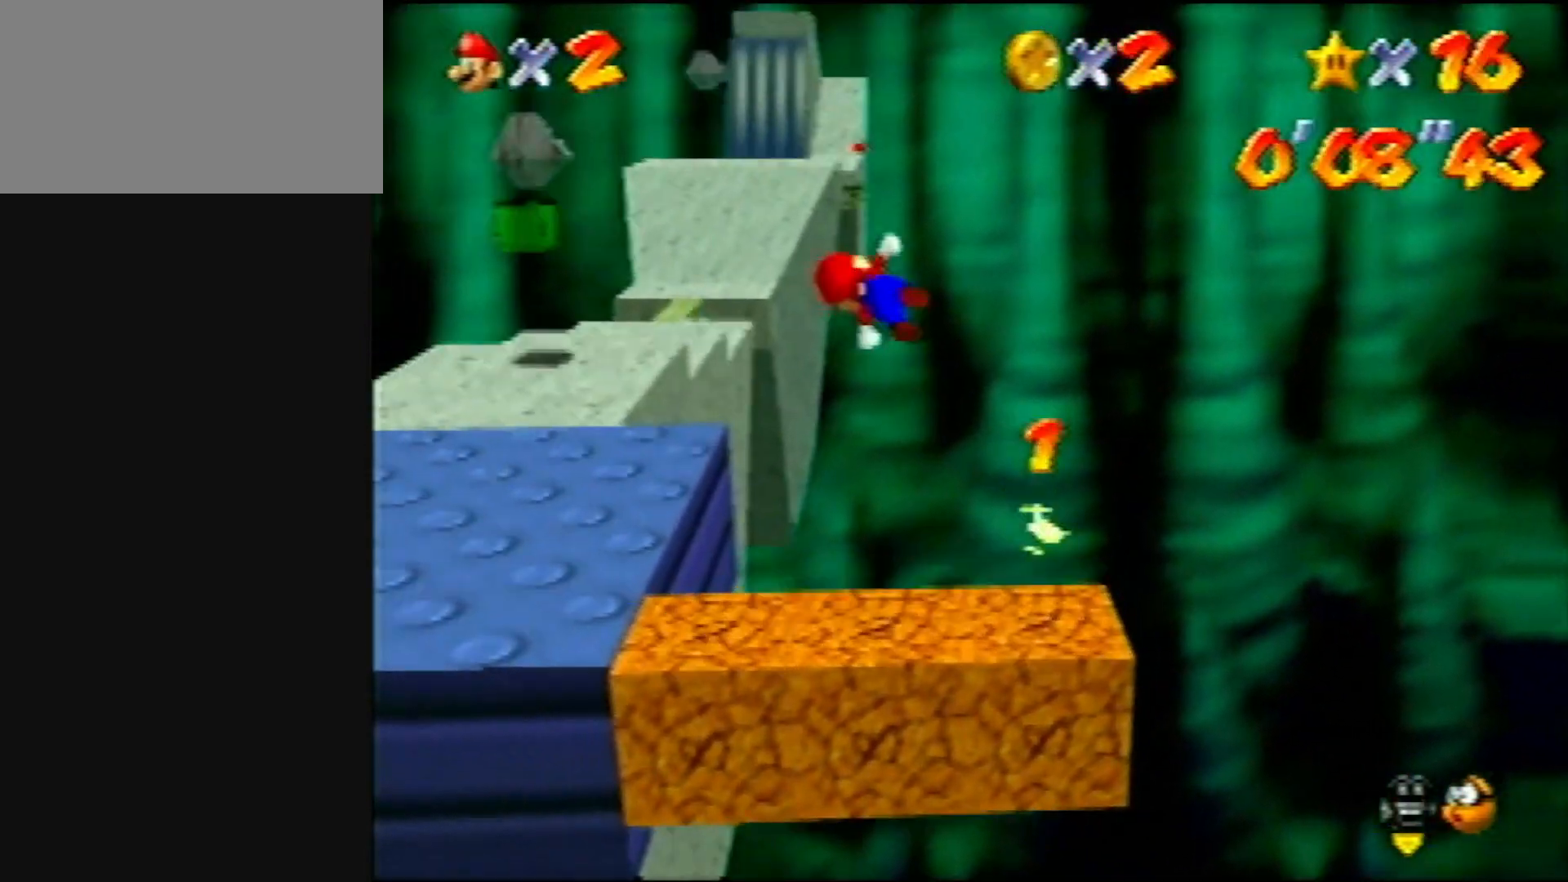
{"buttons": [], "left_stick": "center", "events": [[300, "left_stick", "center"]]}